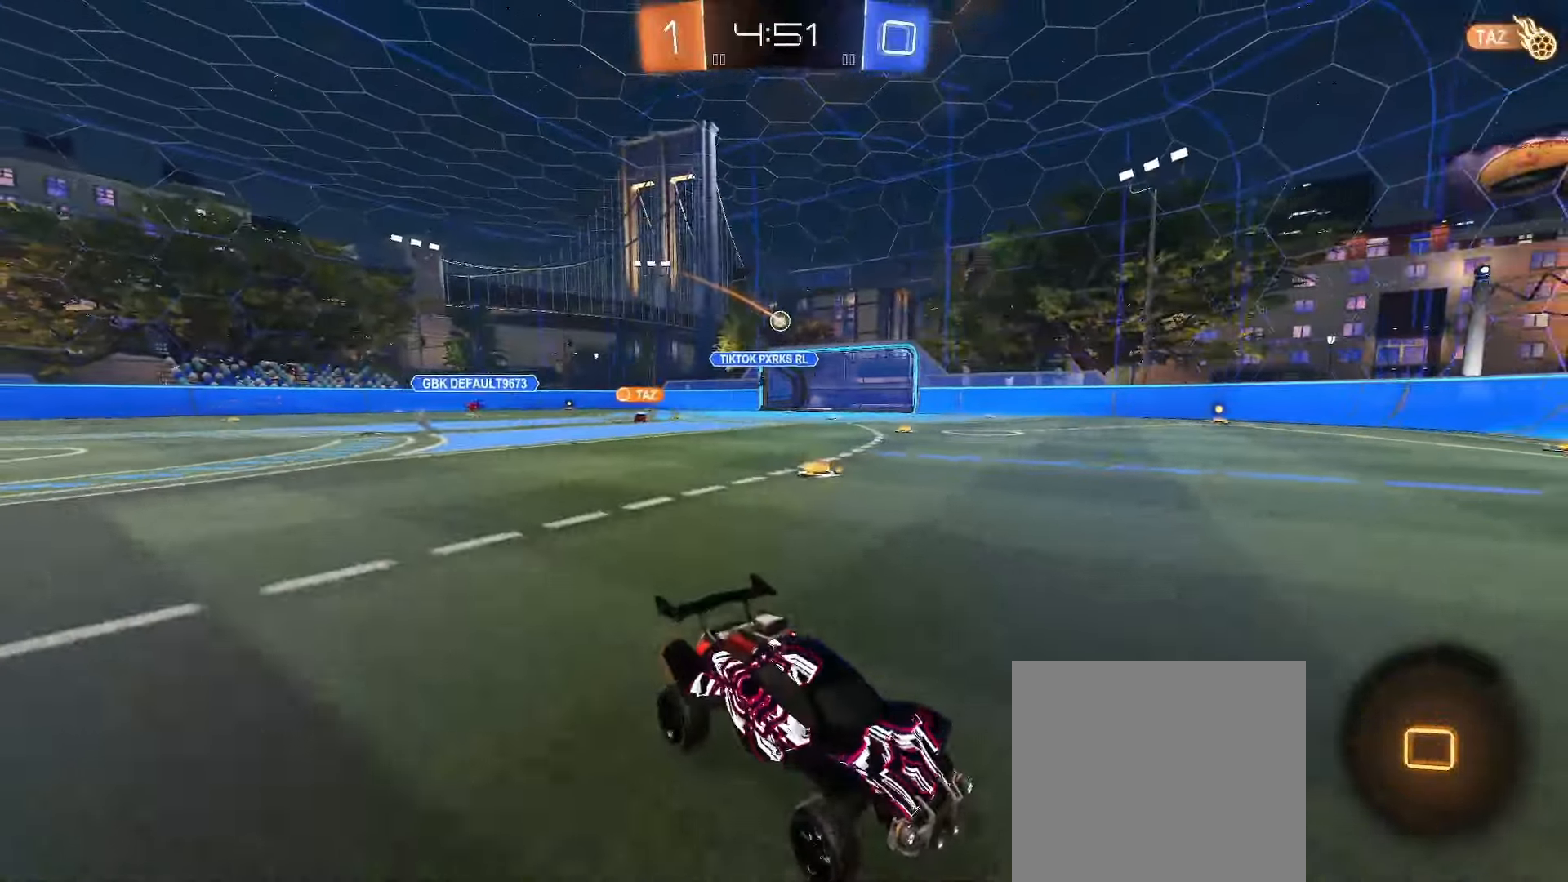
Gameplay with a controller (Xbox layout); each line is a JSON object with the inputs held at the frame after it. "events" lists button and stick changes between this image and that frame as [ms after this image, input, new state], when the widget could be followed in between.
{"buttons": ["R2"], "left_stick": "right", "right_stick": "center", "events": [[33, "R2", "down"], [100, "left_stick", "left"], [233, "left_stick", "center"], [383, "left_stick", "right"]]}
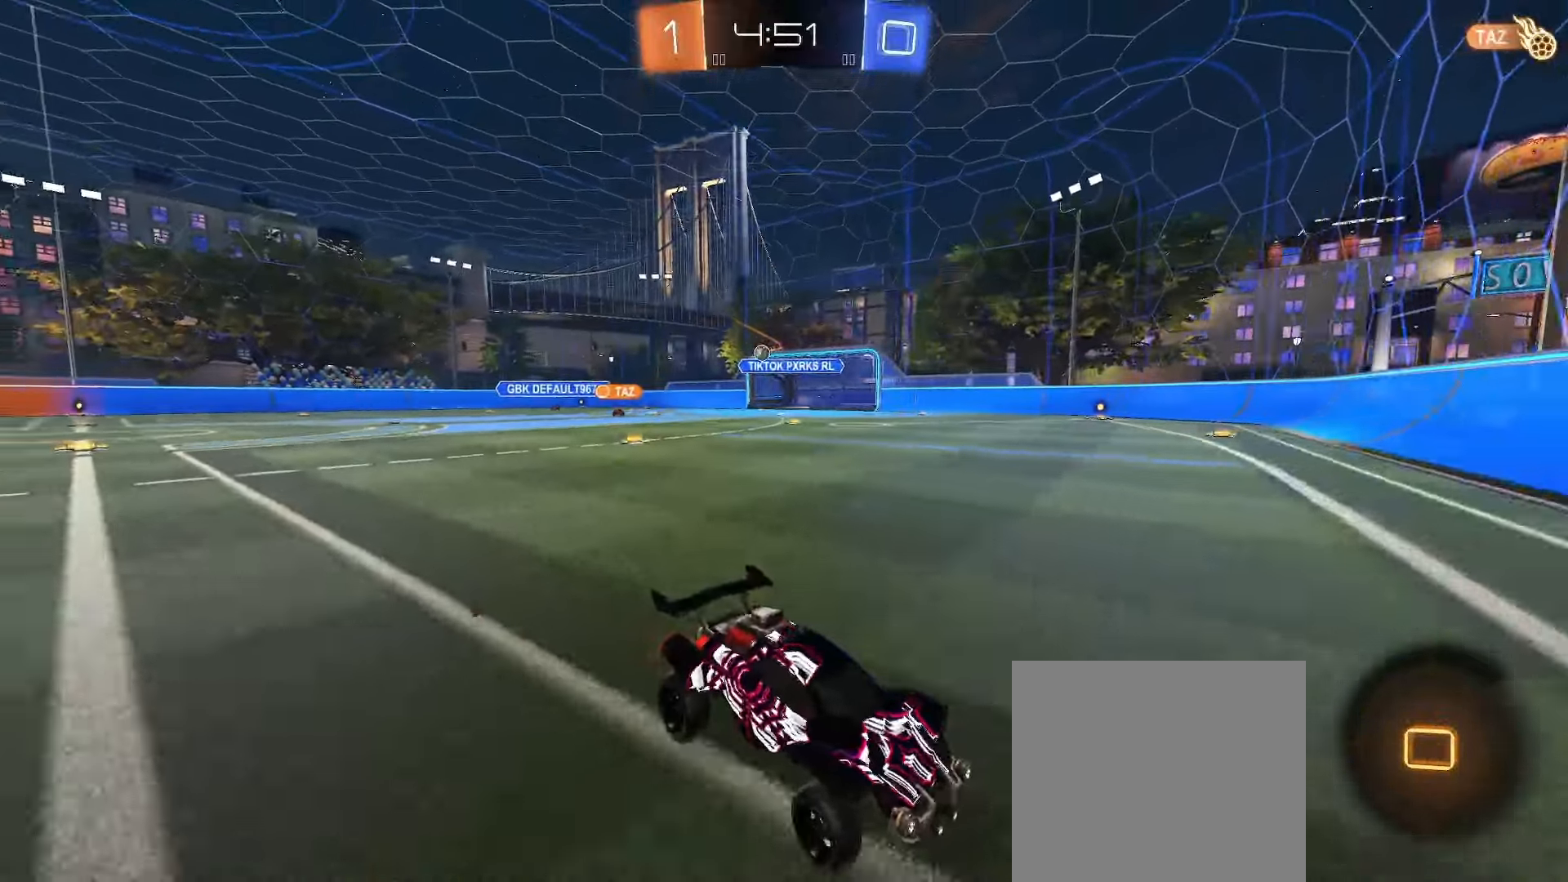
{"buttons": ["R2"], "left_stick": "right", "right_stick": "center", "events": [[67, "left_stick", "center"], [117, "left_stick", "right"], [233, "L1", "down"], [333, "L1", "up"]]}
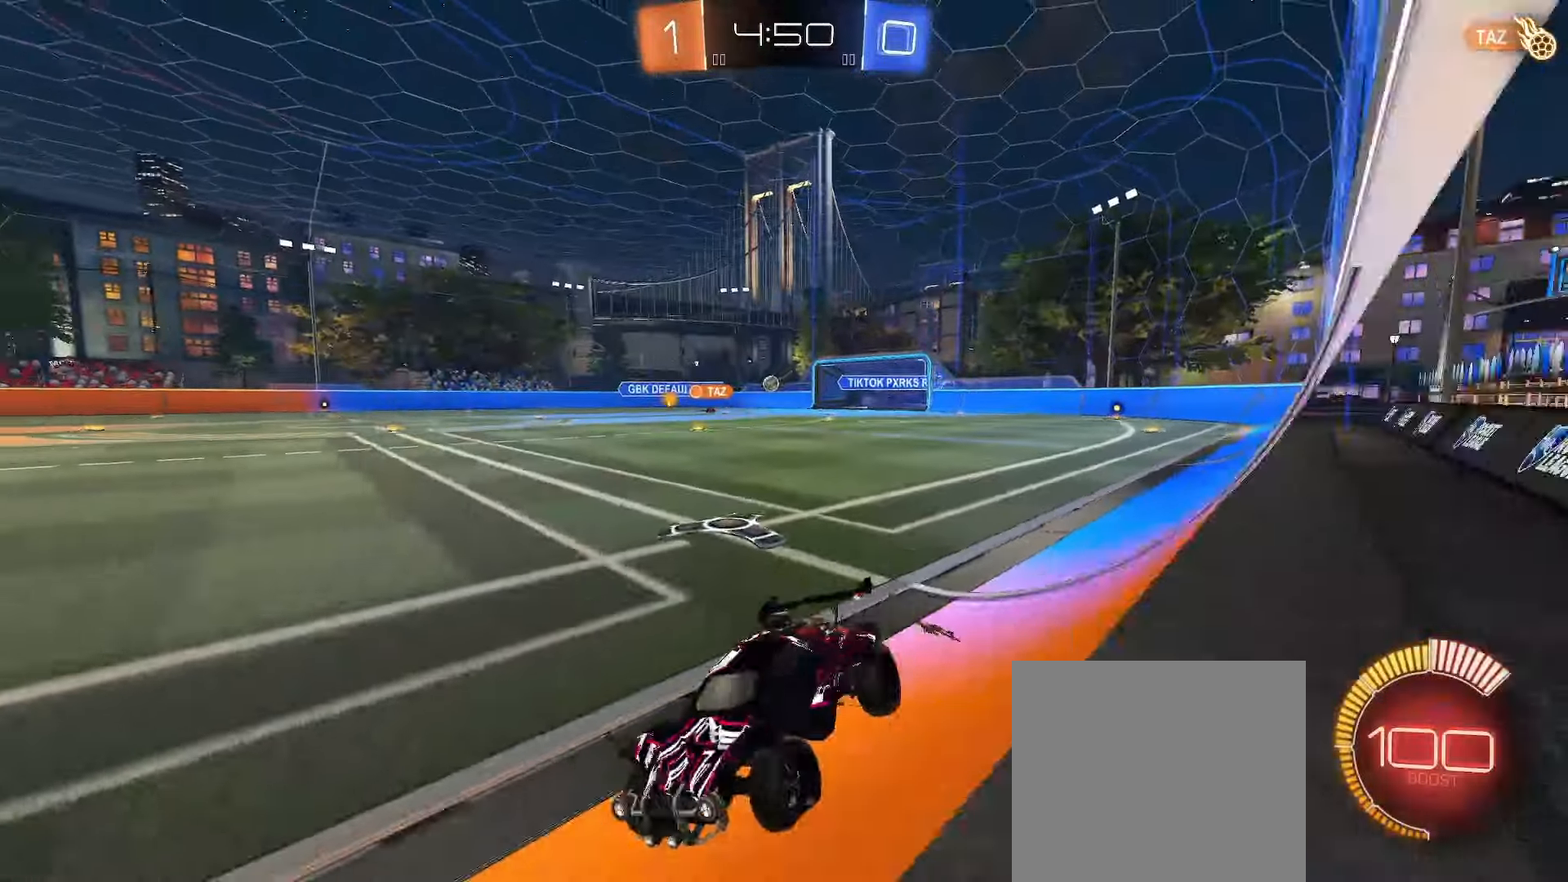
{"buttons": ["B", "R2"], "left_stick": "right", "right_stick": "center", "events": [[50, "L1", "down"], [117, "L1", "up"], [200, "B", "down"]]}
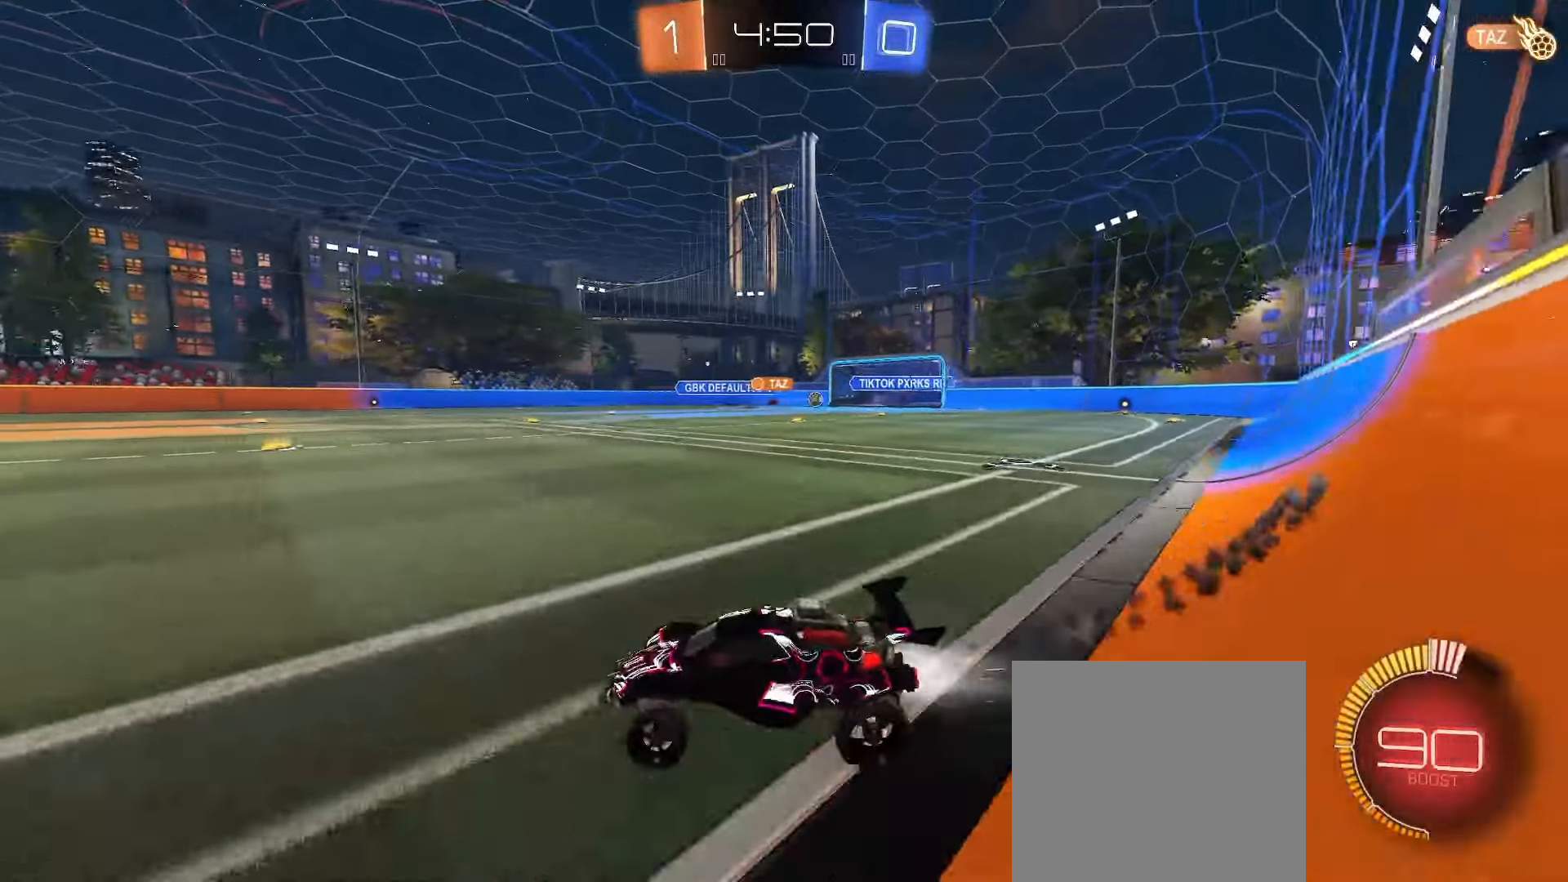
{"buttons": ["R2"], "left_stick": "right", "right_stick": "center", "events": [[500, "B", "up"]]}
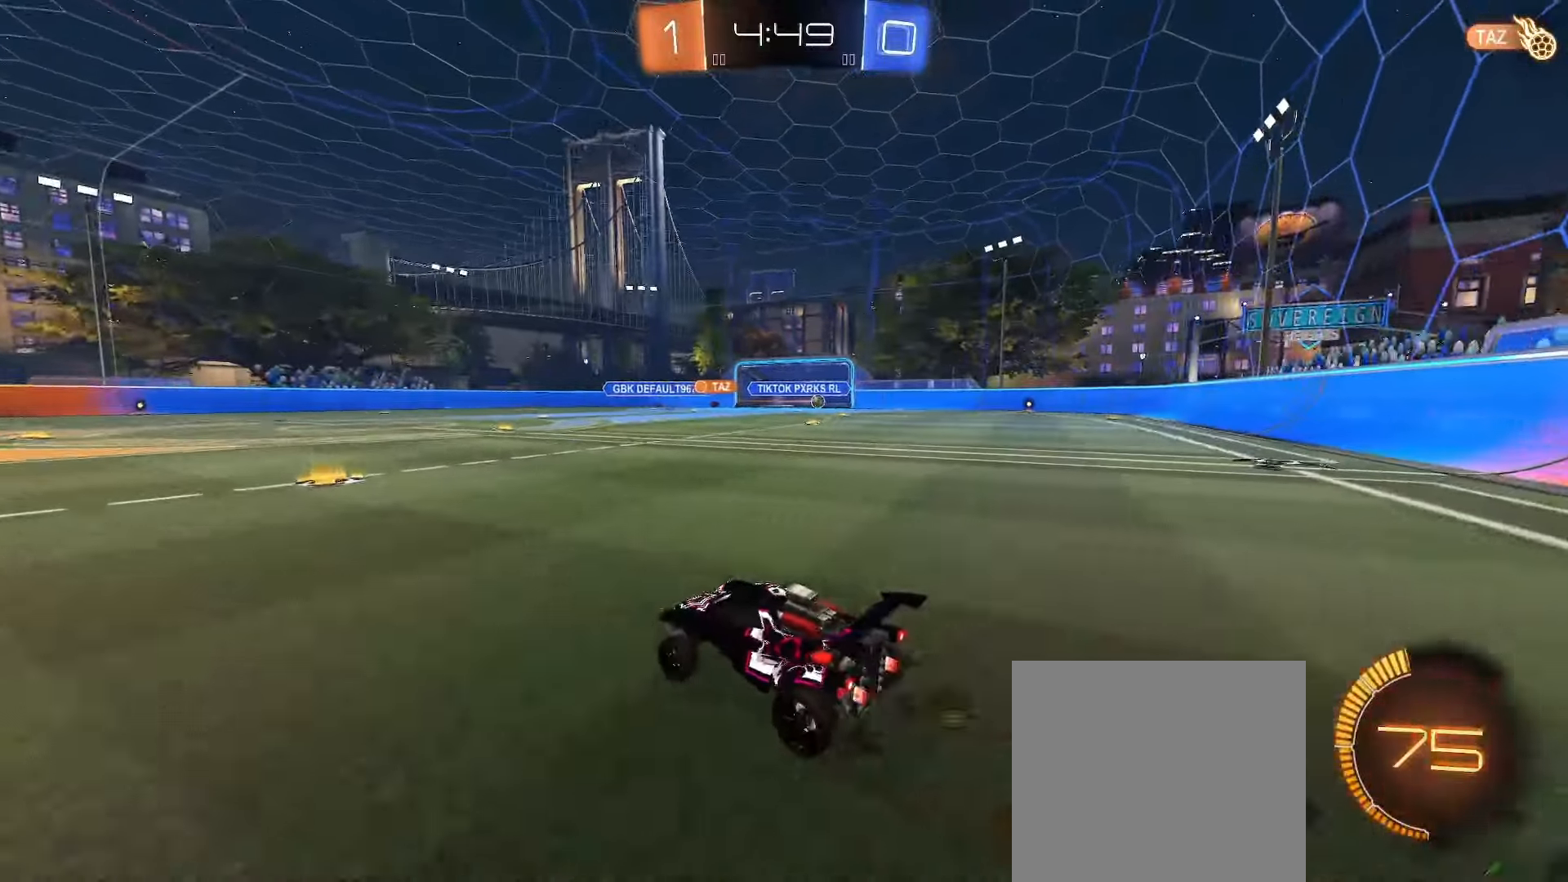
{"buttons": ["R2"], "left_stick": "center", "right_stick": "center", "events": [[417, "left_stick", "center"]]}
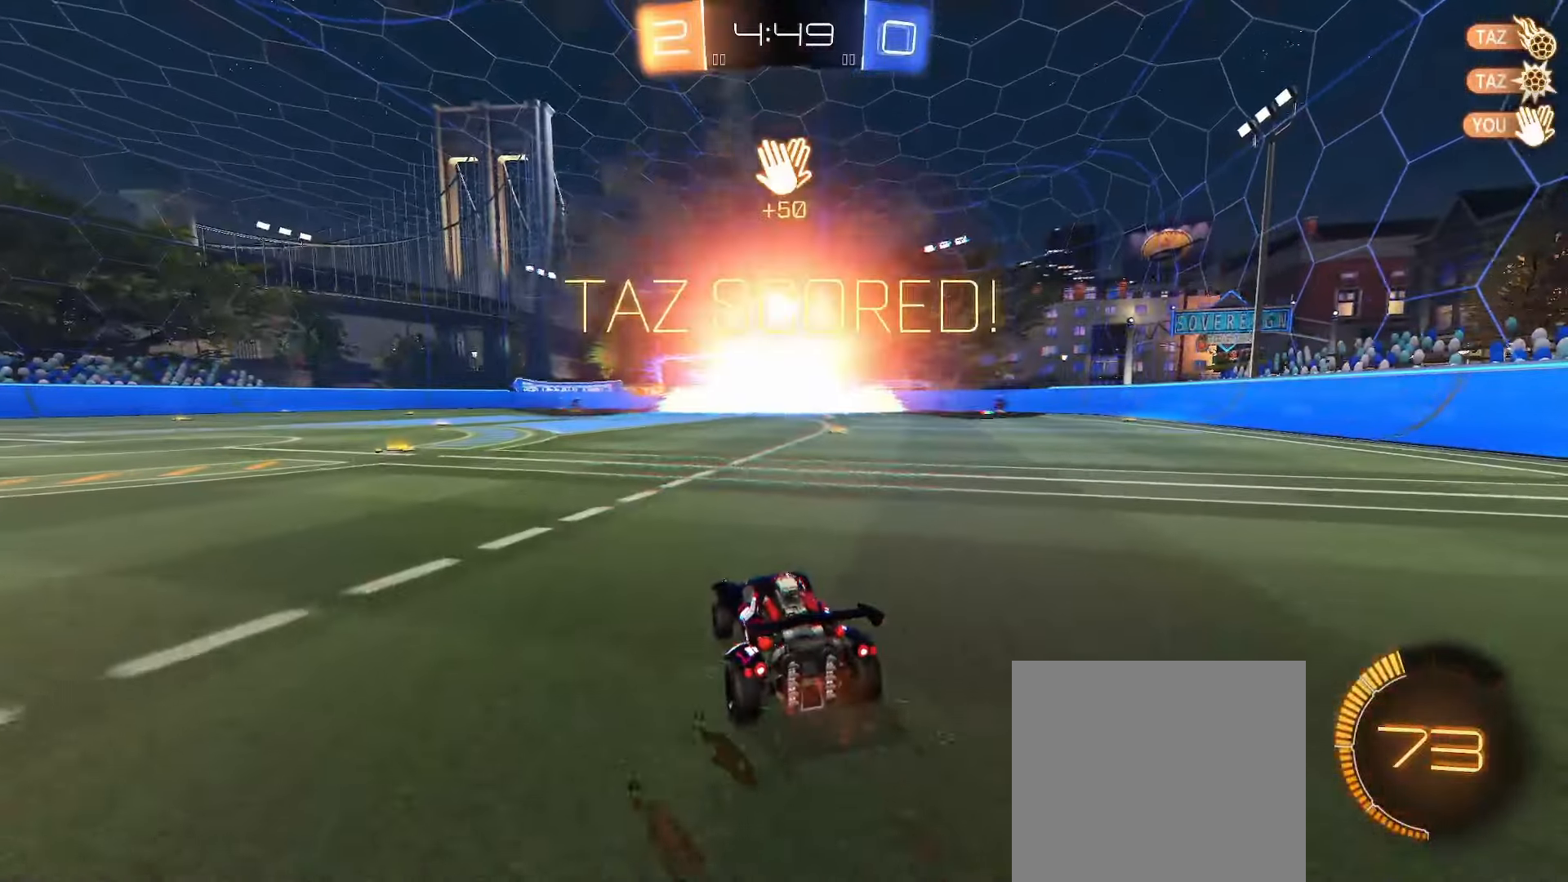
{"buttons": ["R2"], "left_stick": "down-right", "right_stick": "center", "events": [[350, "Y", "down"], [350, "left_stick", "right"], [417, "Y", "up"], [483, "left_stick", "down-right"]]}
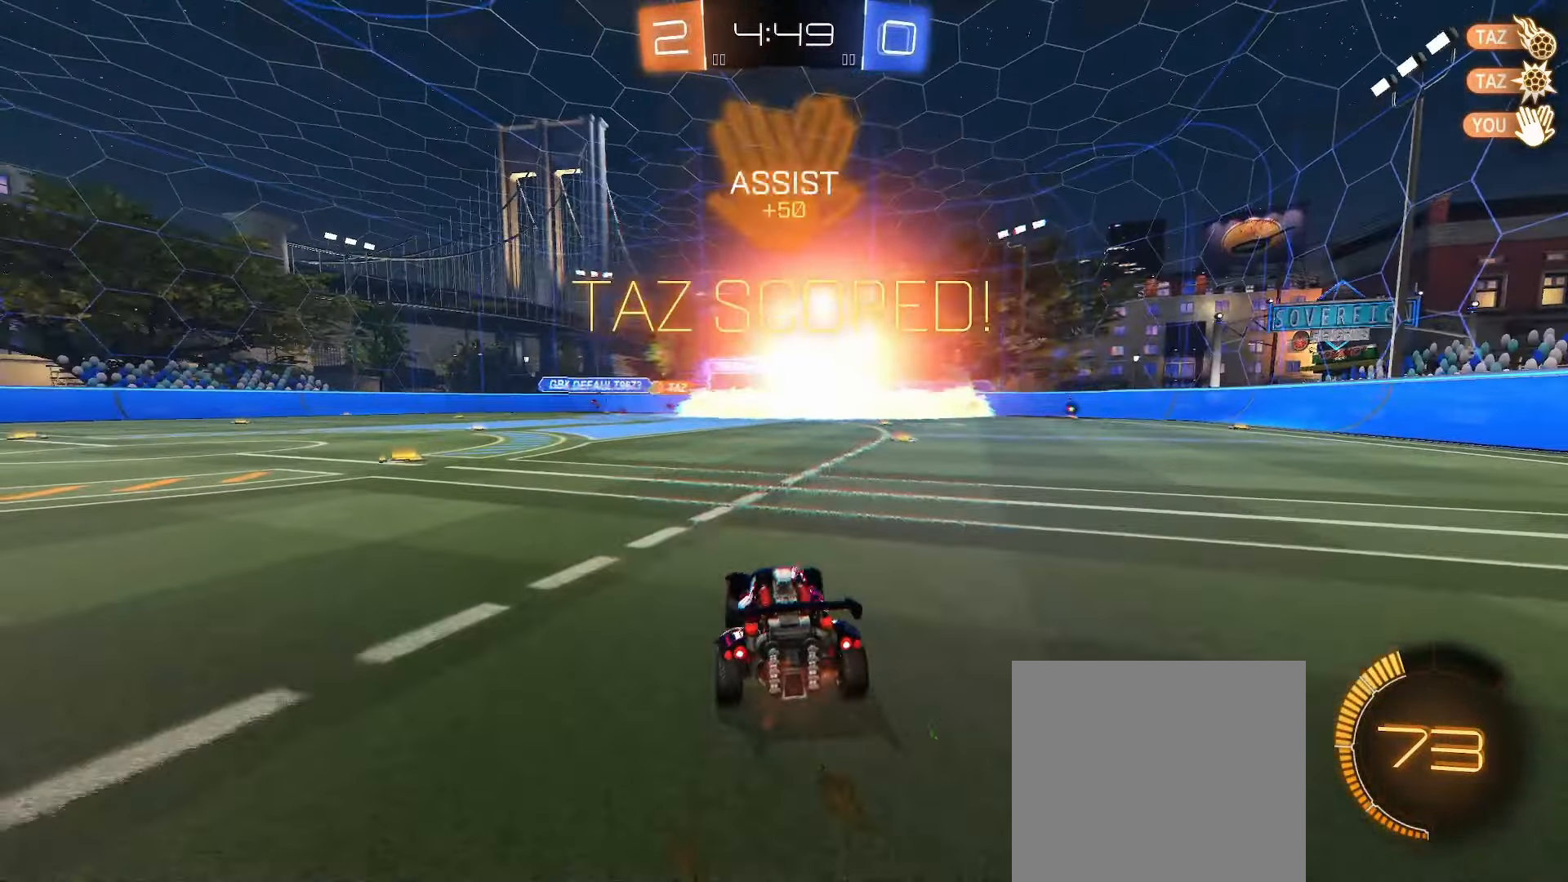
{"buttons": ["L2"], "left_stick": "up", "right_stick": "center", "events": [[33, "left_stick", "center"], [133, "A", "down"], [133, "left_stick", "up"], [150, "L2", "down"], [167, "R2", "up"], [217, "A", "up"], [250, "A", "down"], [467, "A", "up"]]}
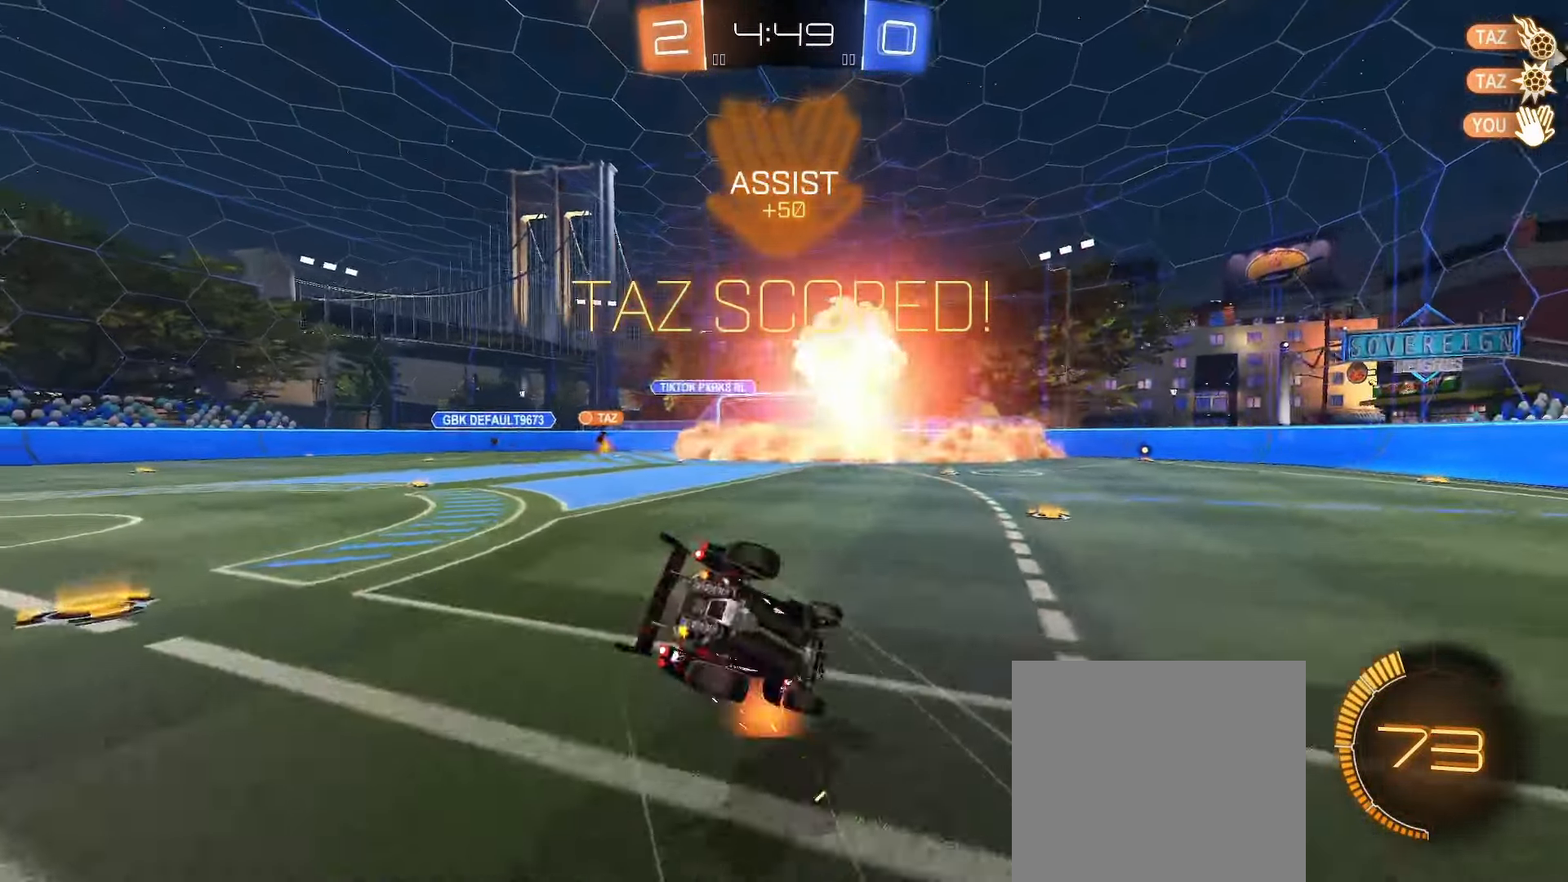
{"buttons": ["L2"], "left_stick": "up", "right_stick": "center", "events": [[367, "B", "down"], [483, "B", "up"]]}
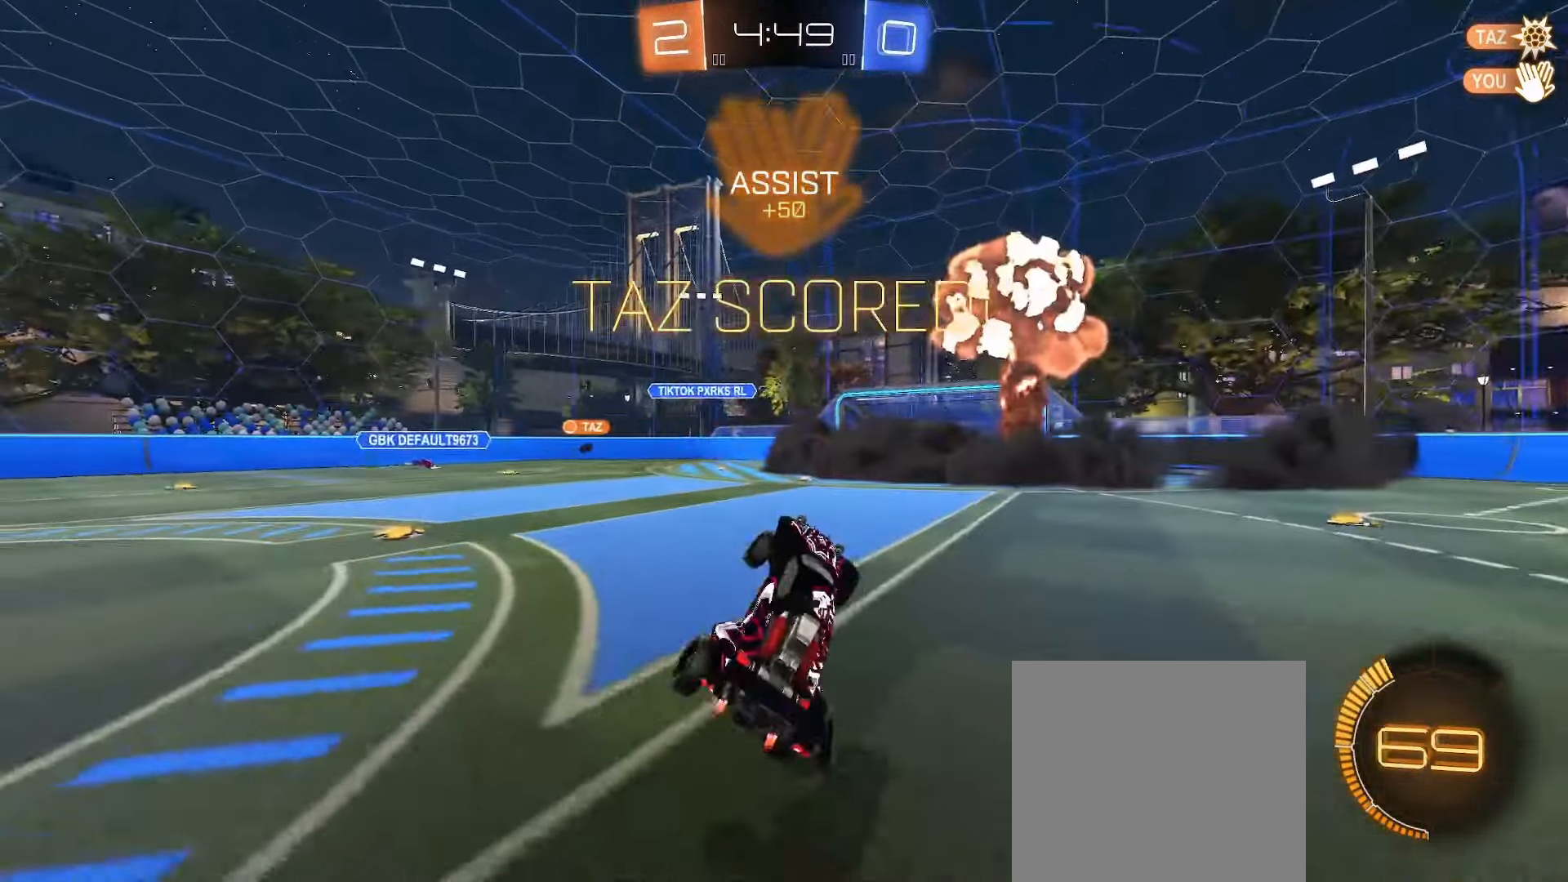
{"buttons": ["B"], "left_stick": "center", "right_stick": "center", "events": [[83, "B", "down"], [200, "B", "up"], [267, "B", "down"], [317, "L2", "up"], [433, "left_stick", "center"]]}
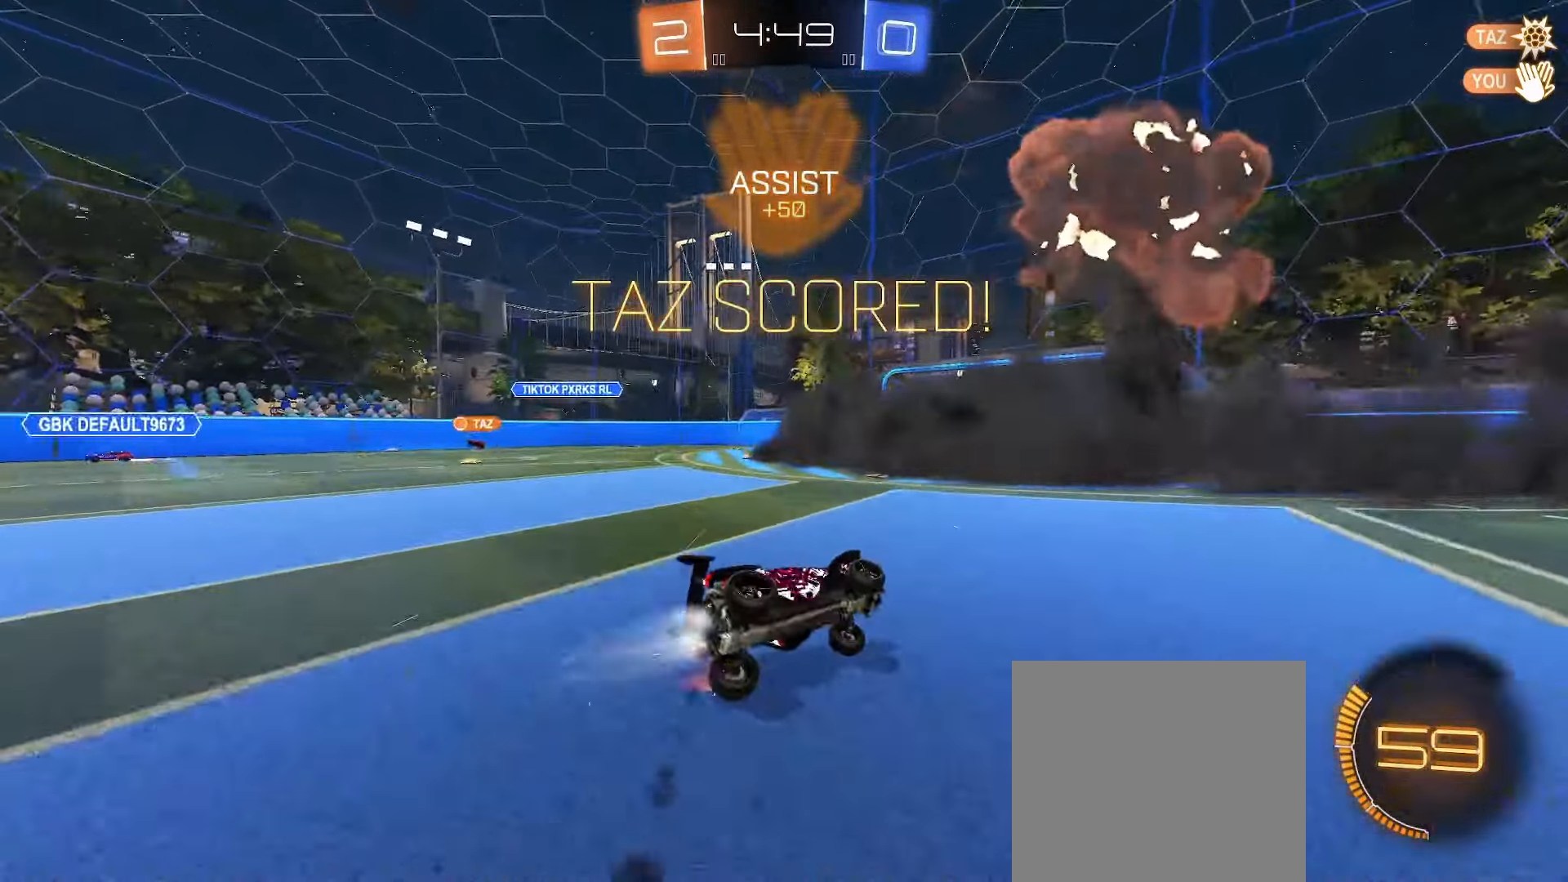
{"buttons": ["R2"], "left_stick": "center", "right_stick": "center", "events": [[333, "B", "up"], [333, "R2", "down"]]}
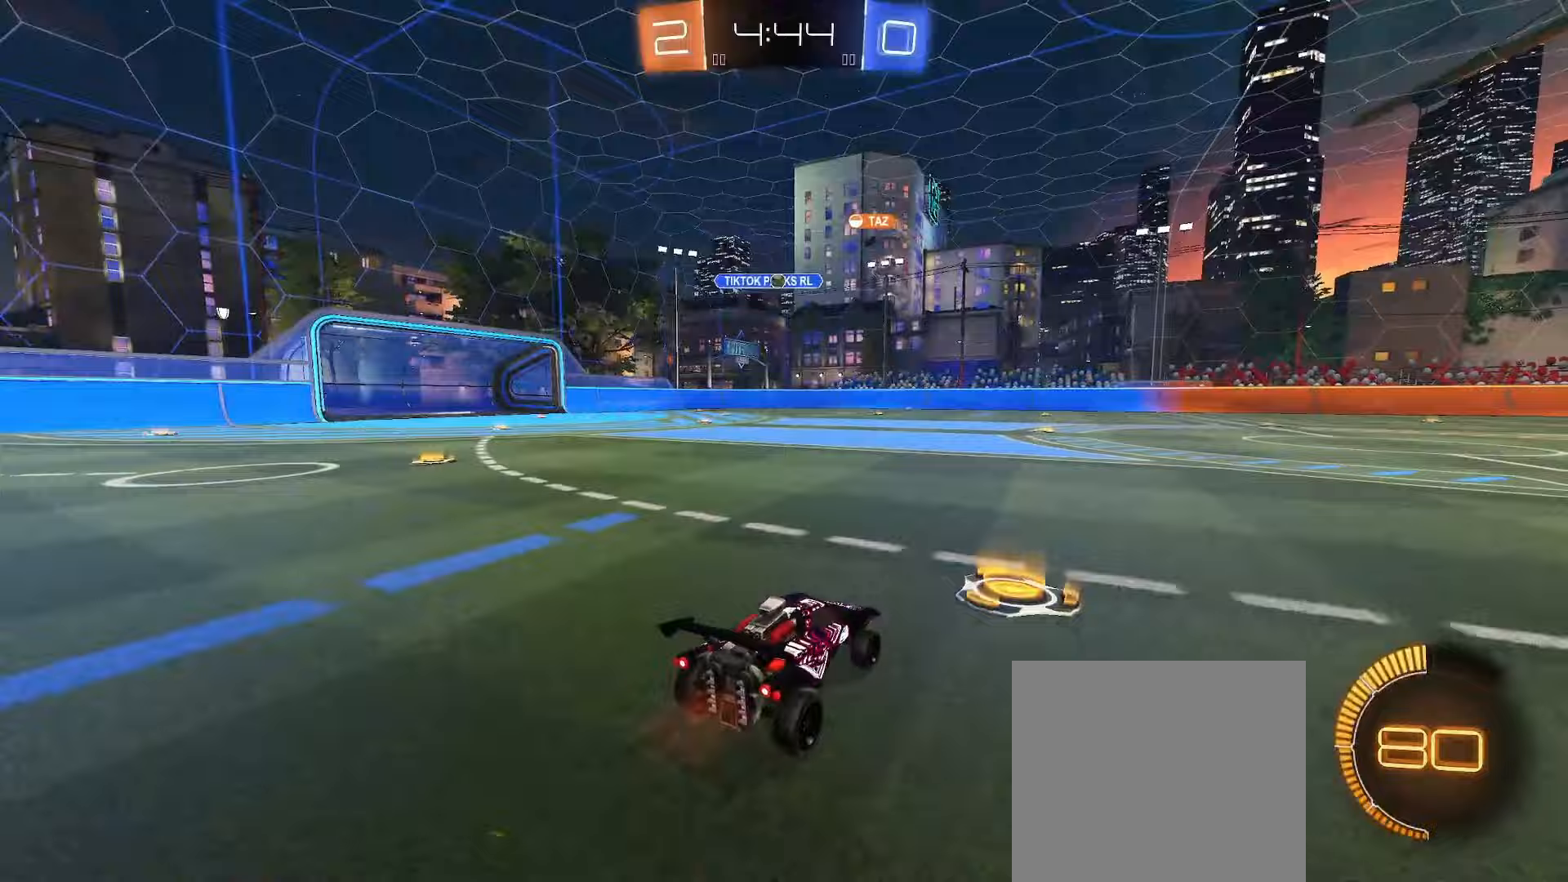
{"buttons": ["B", "R2"], "left_stick": "center", "right_stick": "center", "events": [[417, "B", "down"]]}
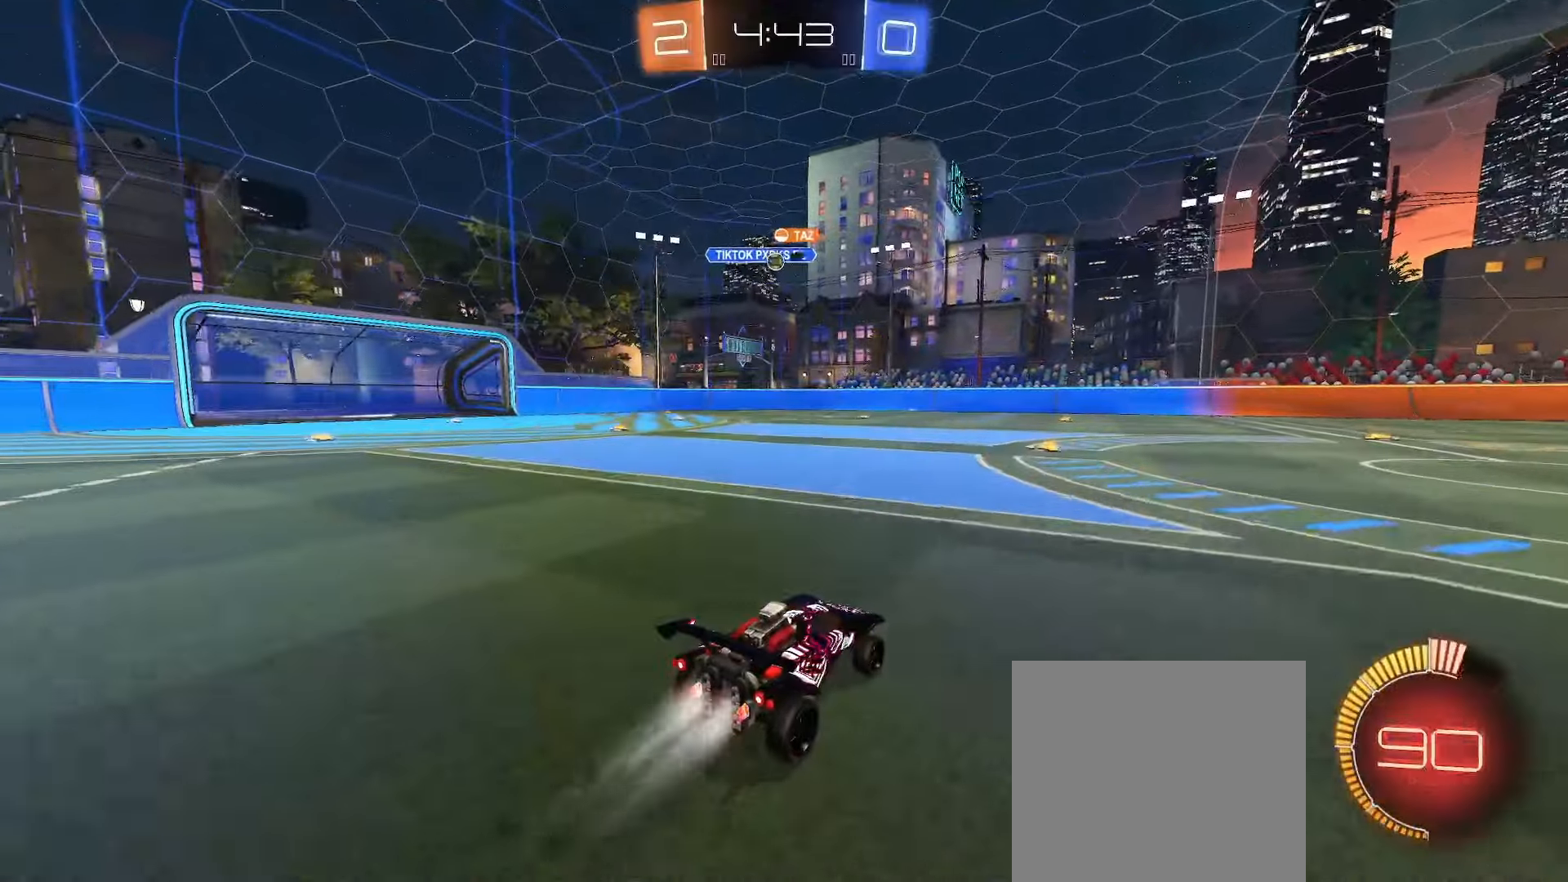
{"buttons": ["R2"], "left_stick": "left", "right_stick": "center", "events": [[300, "B", "up"], [400, "left_stick", "left"]]}
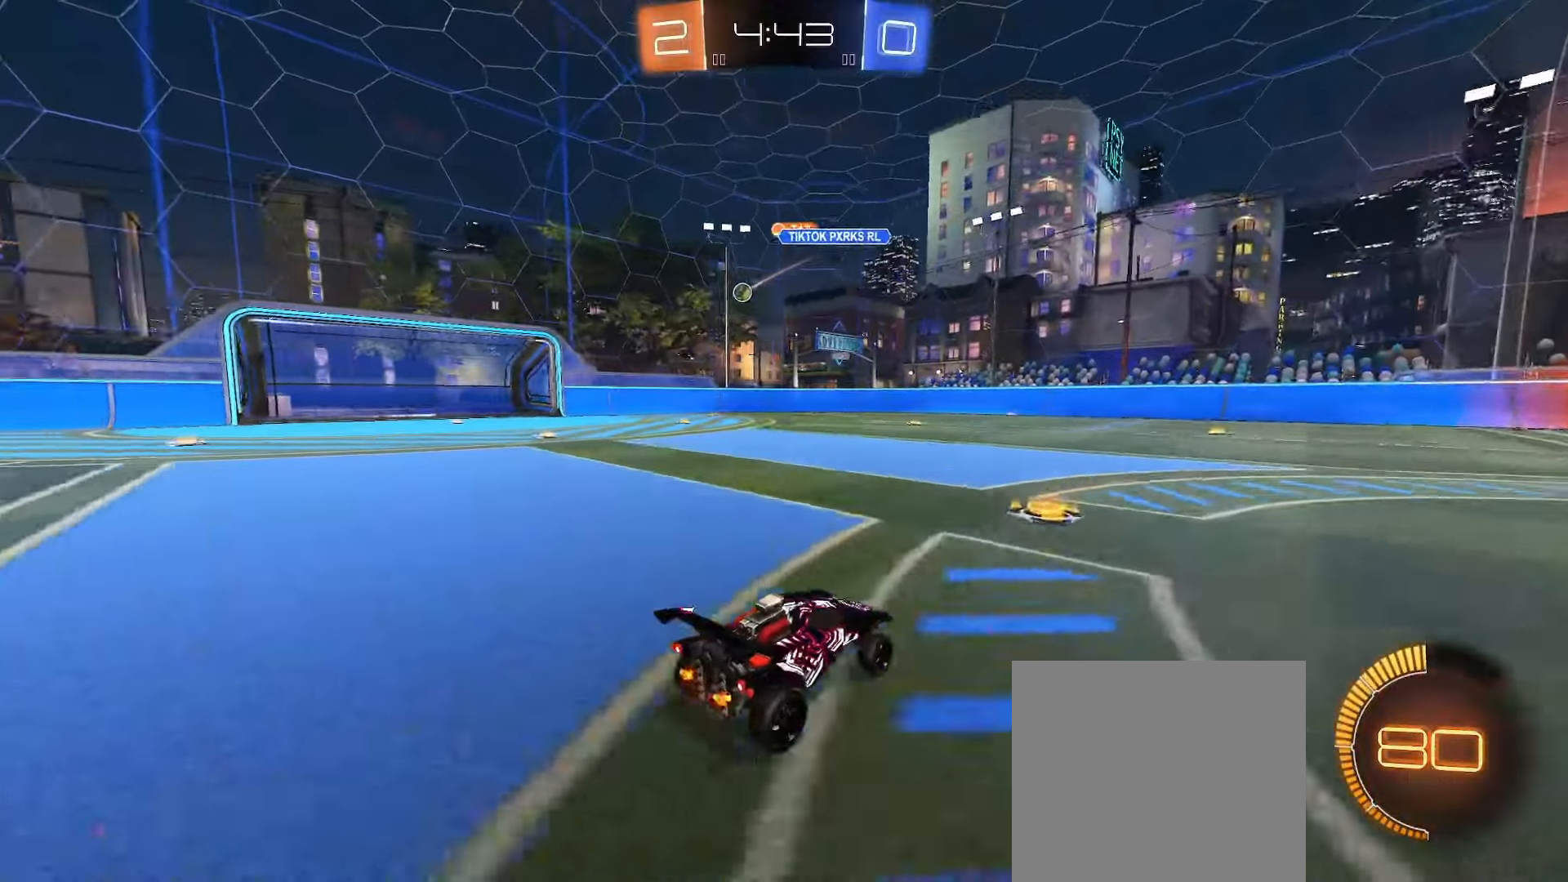
{"buttons": ["R2"], "left_stick": "center", "right_stick": "center", "events": [[367, "B", "down"], [450, "left_stick", "center"], [500, "B", "up"]]}
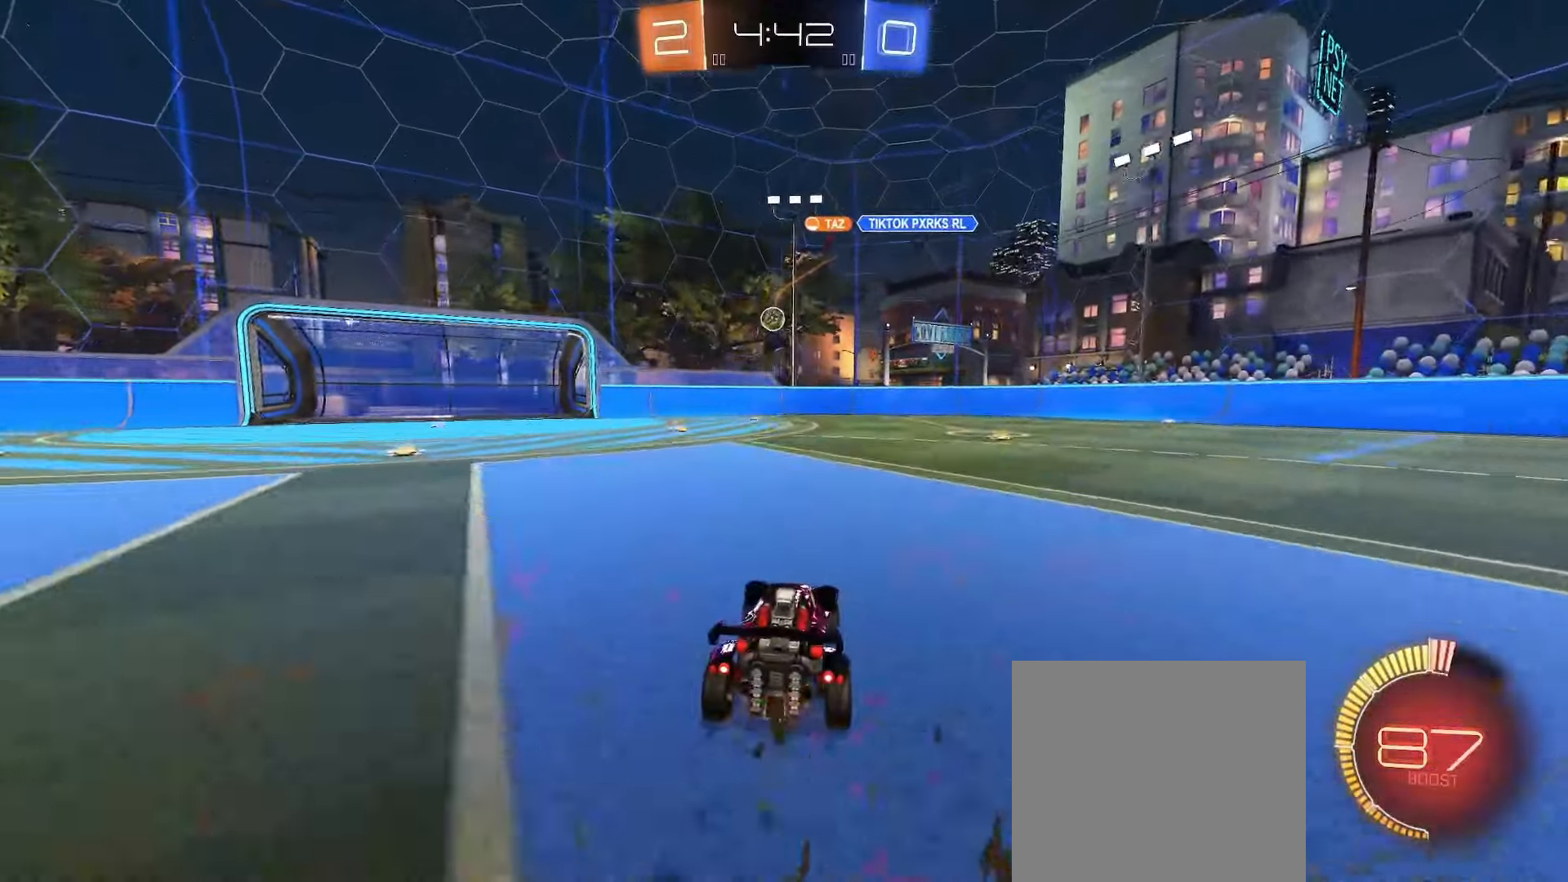
{"buttons": ["A", "L2"], "left_stick": "down-left", "right_stick": "center", "events": [[167, "left_stick", "down-left"], [183, "A", "down"], [200, "R2", "up"], [317, "A", "up"], [317, "left_stick", "center"], [367, "A", "down"], [433, "left_stick", "down-left"], [500, "L2", "down"]]}
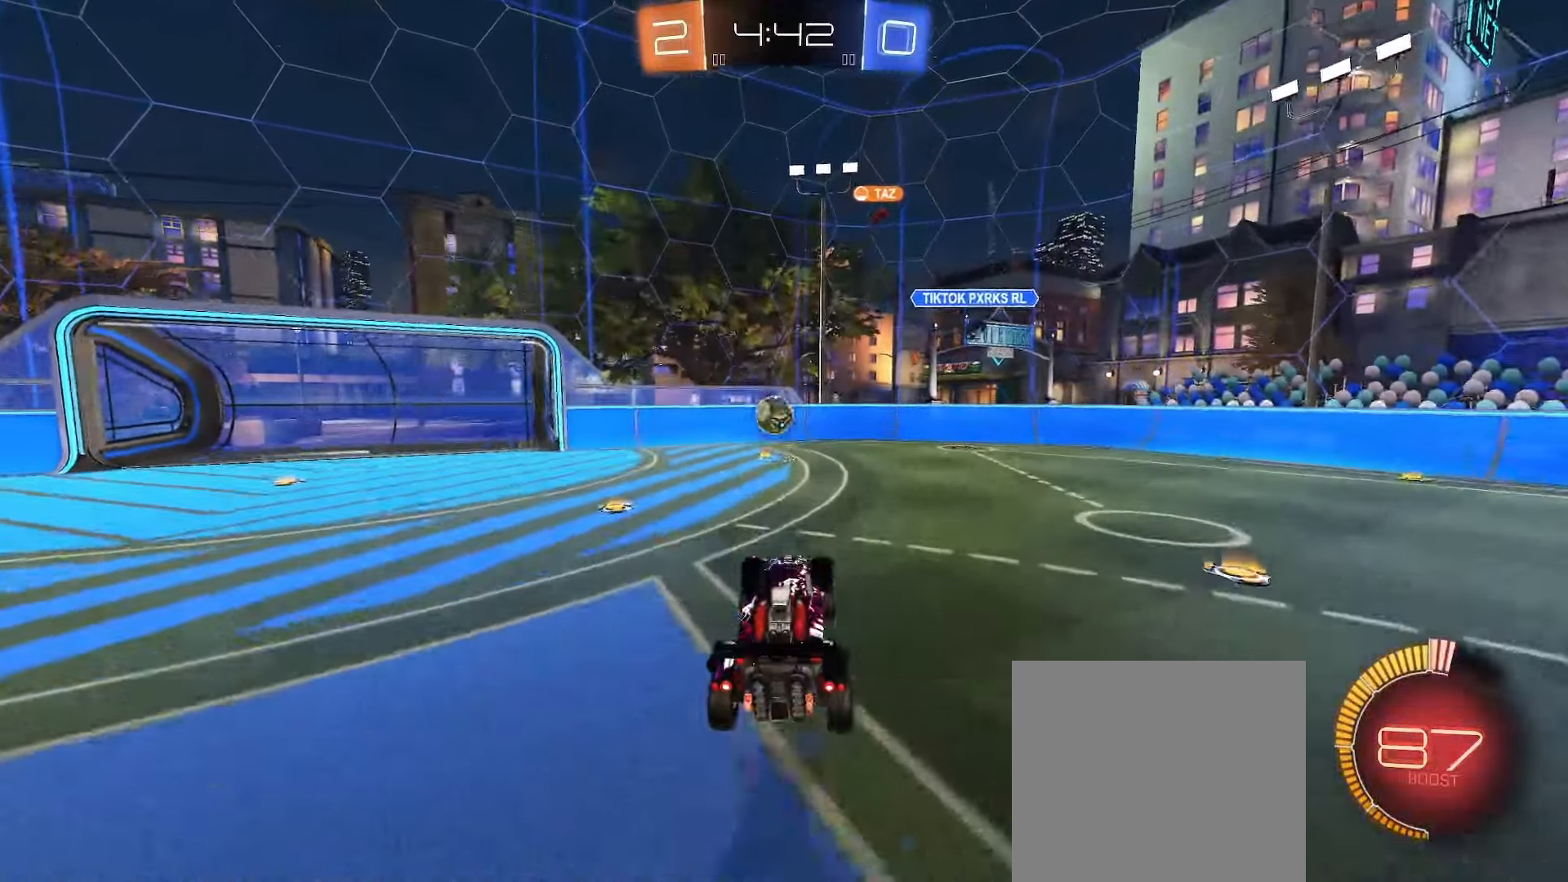
{"buttons": ["B"], "left_stick": "left", "right_stick": "center", "events": [[33, "A", "up"], [83, "B", "down"], [367, "left_stick", "left"], [417, "L2", "up"]]}
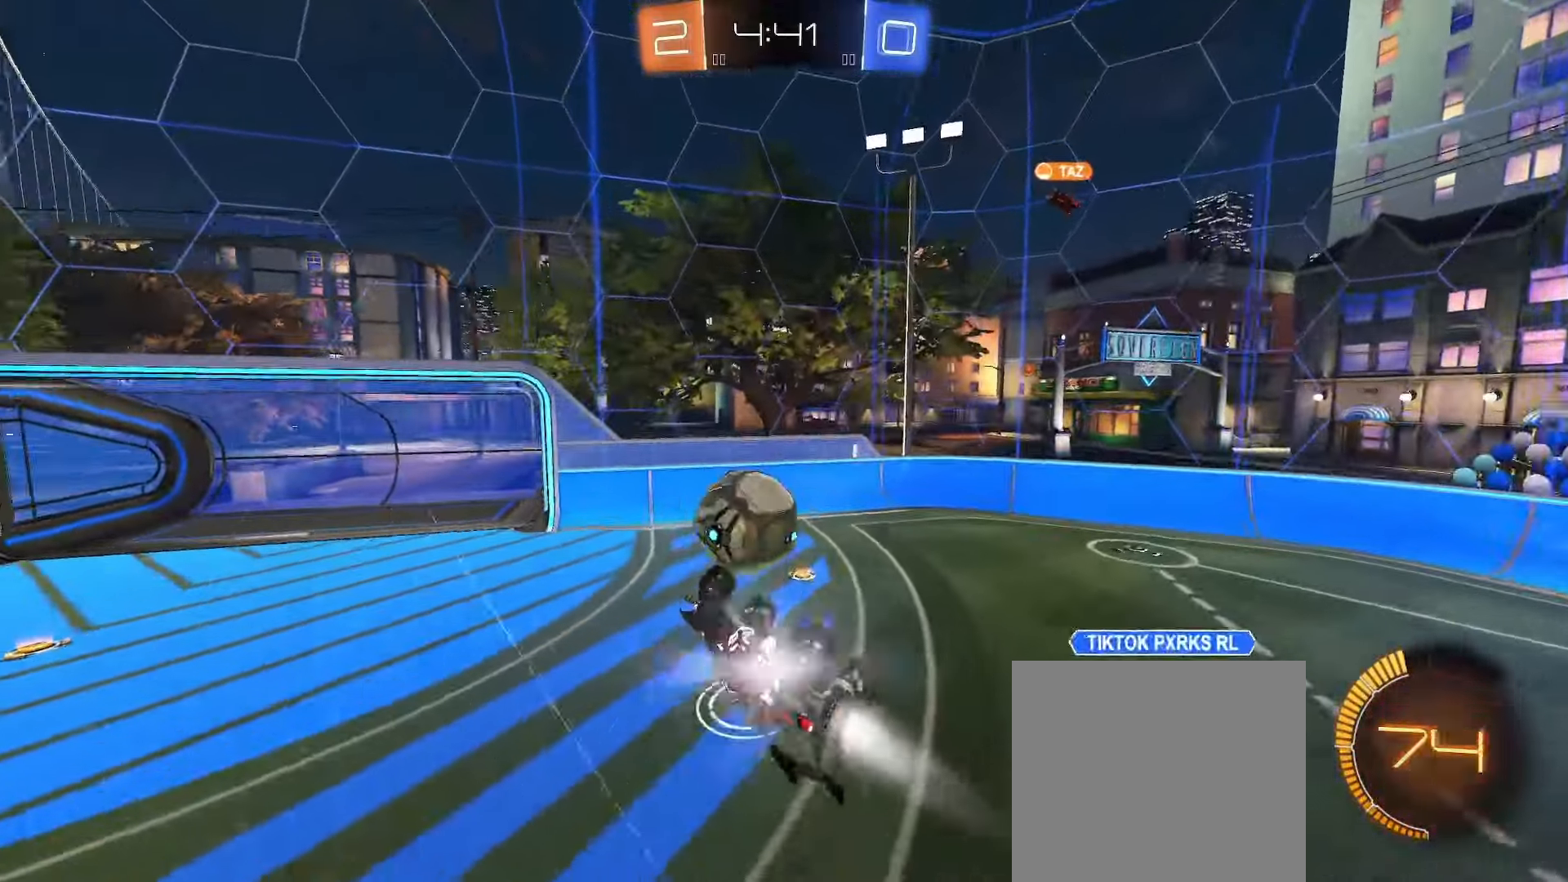
{"buttons": ["R2"], "left_stick": "down", "right_stick": "center", "events": [[100, "left_stick", "up"], [383, "left_stick", "down"], [417, "B", "up"], [450, "R2", "down"]]}
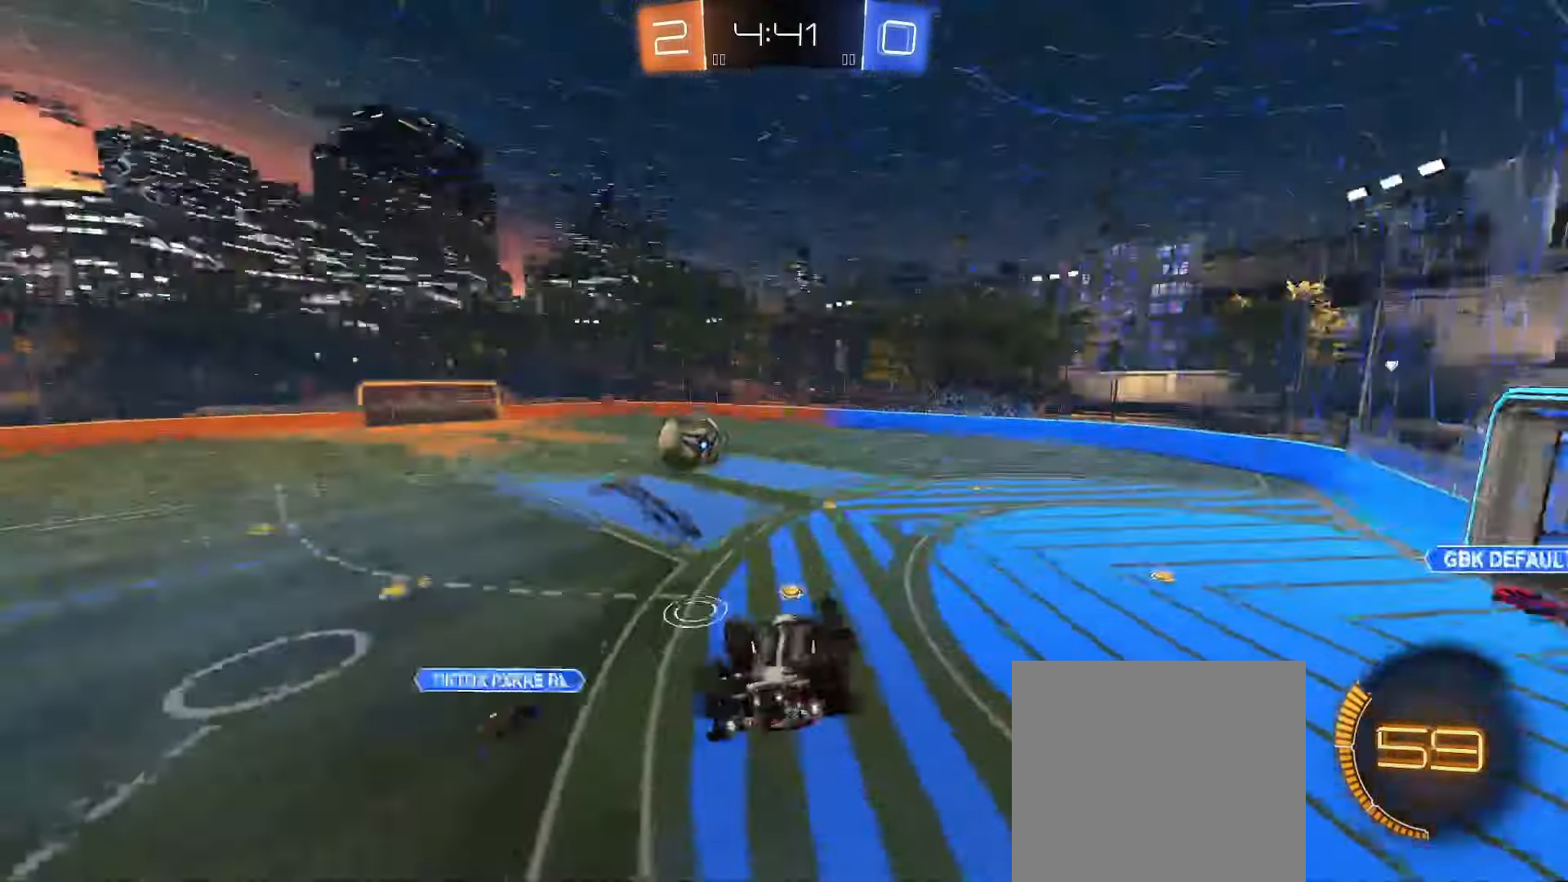
{"buttons": [], "left_stick": "down-left", "right_stick": "center", "events": [[33, "left_stick", "down-left"], [83, "R2", "up"]]}
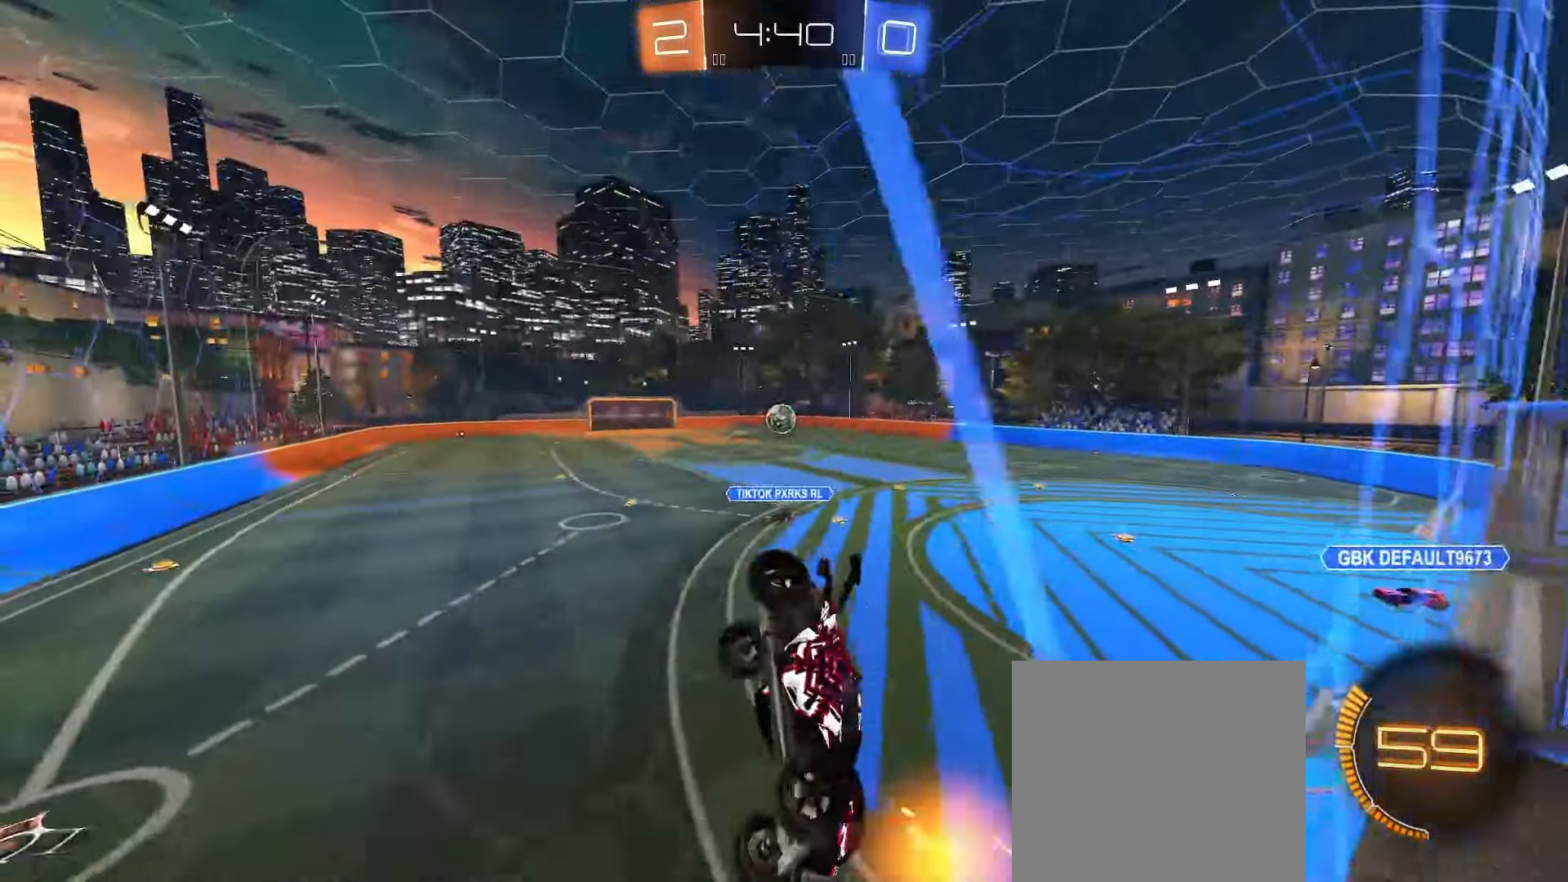
{"buttons": [], "left_stick": "up-left", "right_stick": "center", "events": [[83, "left_stick", "center"], [233, "left_stick", "down-left"], [500, "left_stick", "up-left"]]}
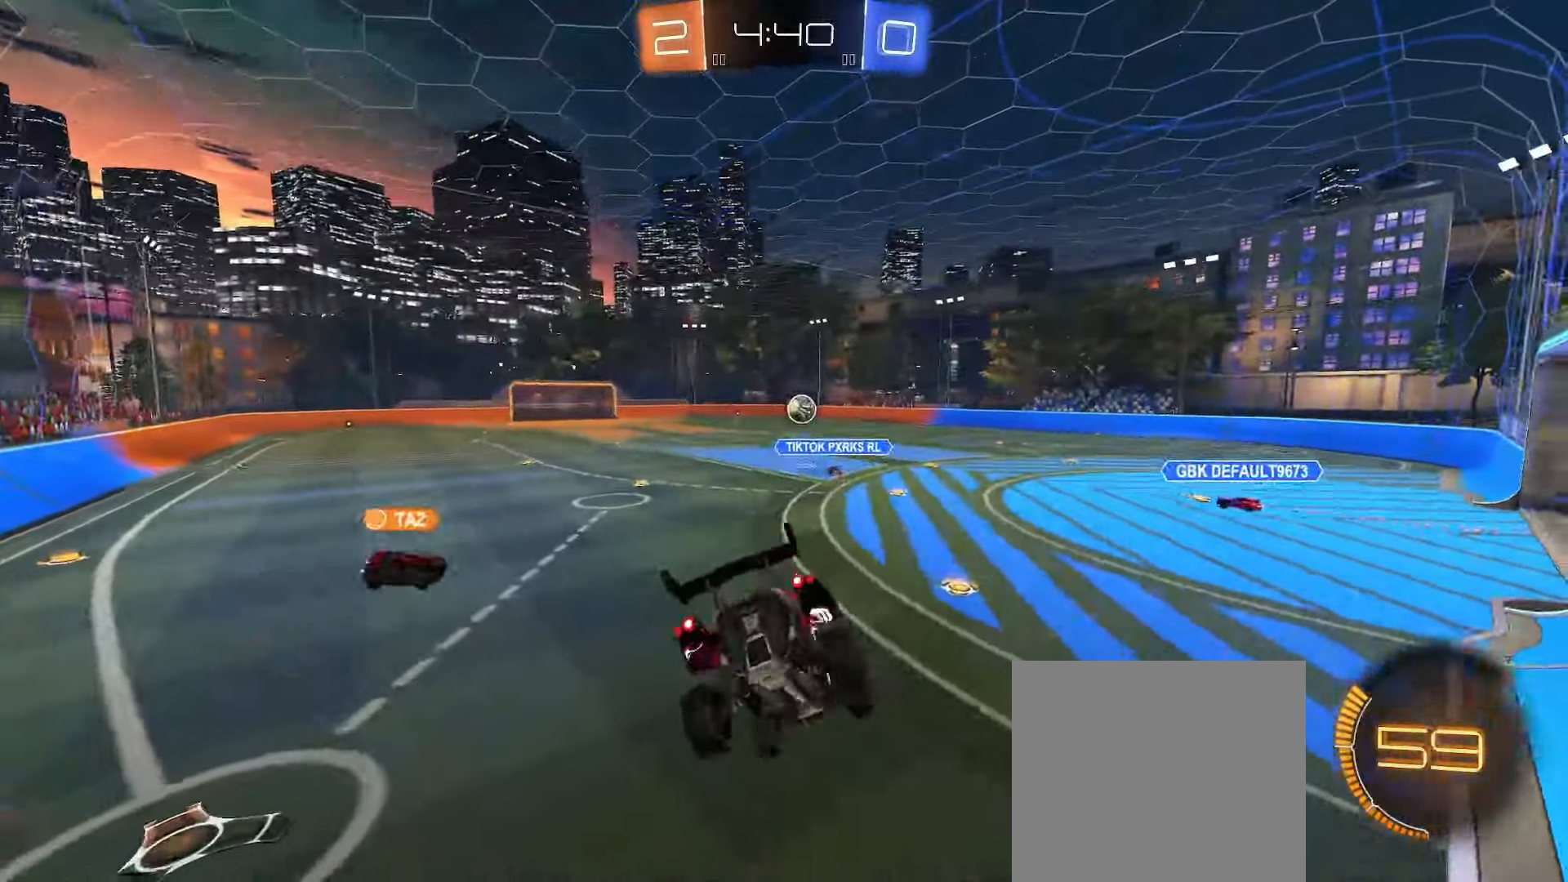
{"buttons": ["B", "R2"], "left_stick": "center", "right_stick": "center", "events": [[50, "B", "down"], [50, "R2", "down"], [117, "R2", "up"], [117, "left_stick", "center"], [450, "R2", "down"]]}
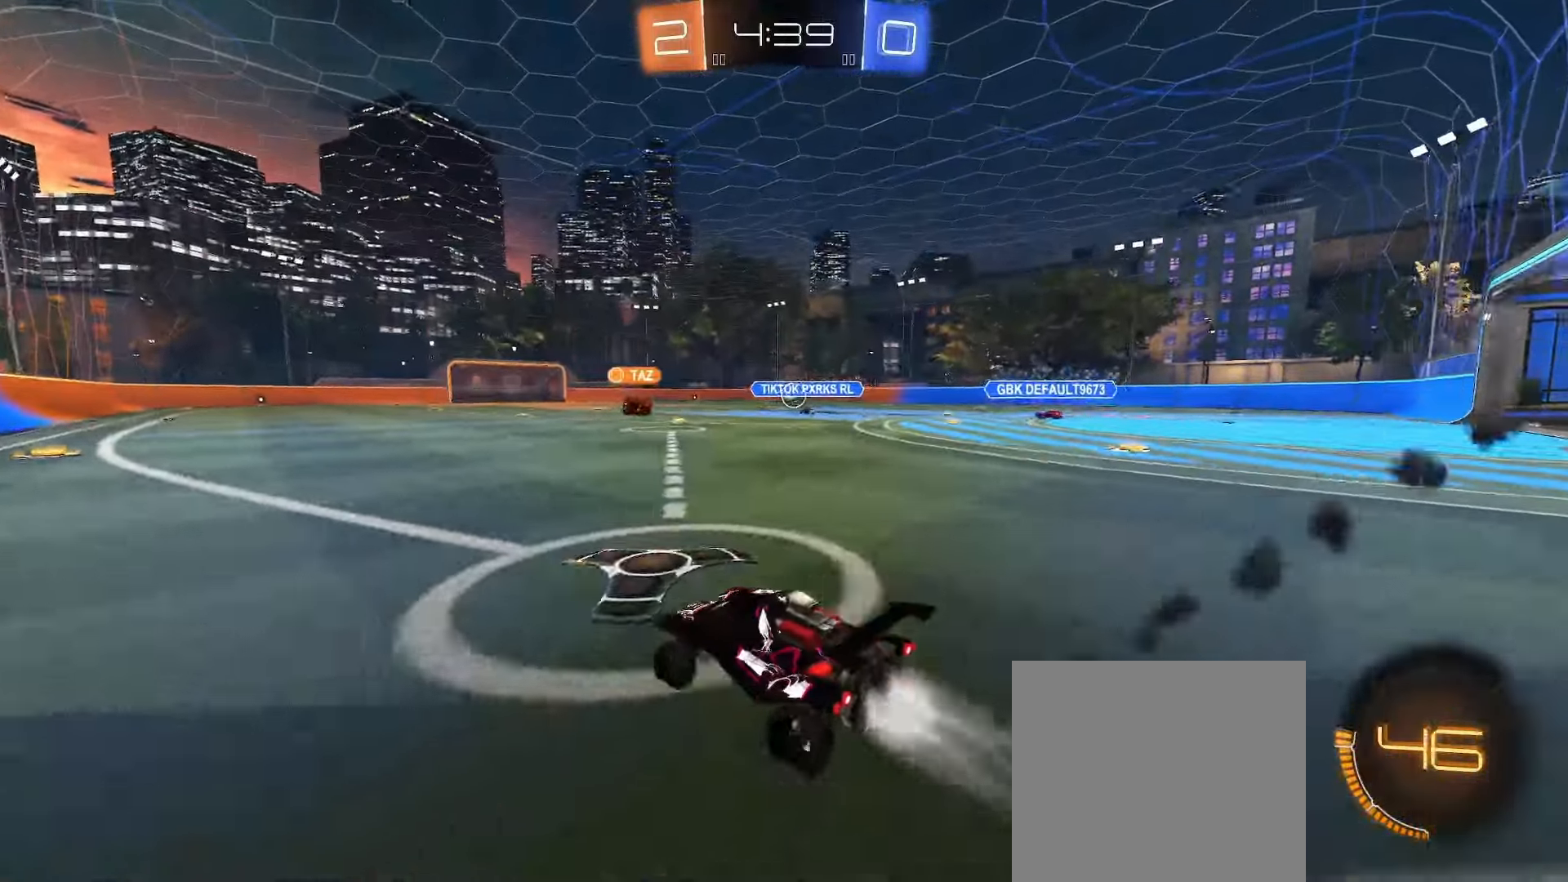
{"buttons": ["B", "L1", "R2"], "left_stick": "down-left", "right_stick": "center", "events": [[50, "A", "down"], [67, "left_stick", "up"], [100, "L1", "down"], [200, "left_stick", "down"], [317, "left_stick", "down-left"], [367, "A", "up"]]}
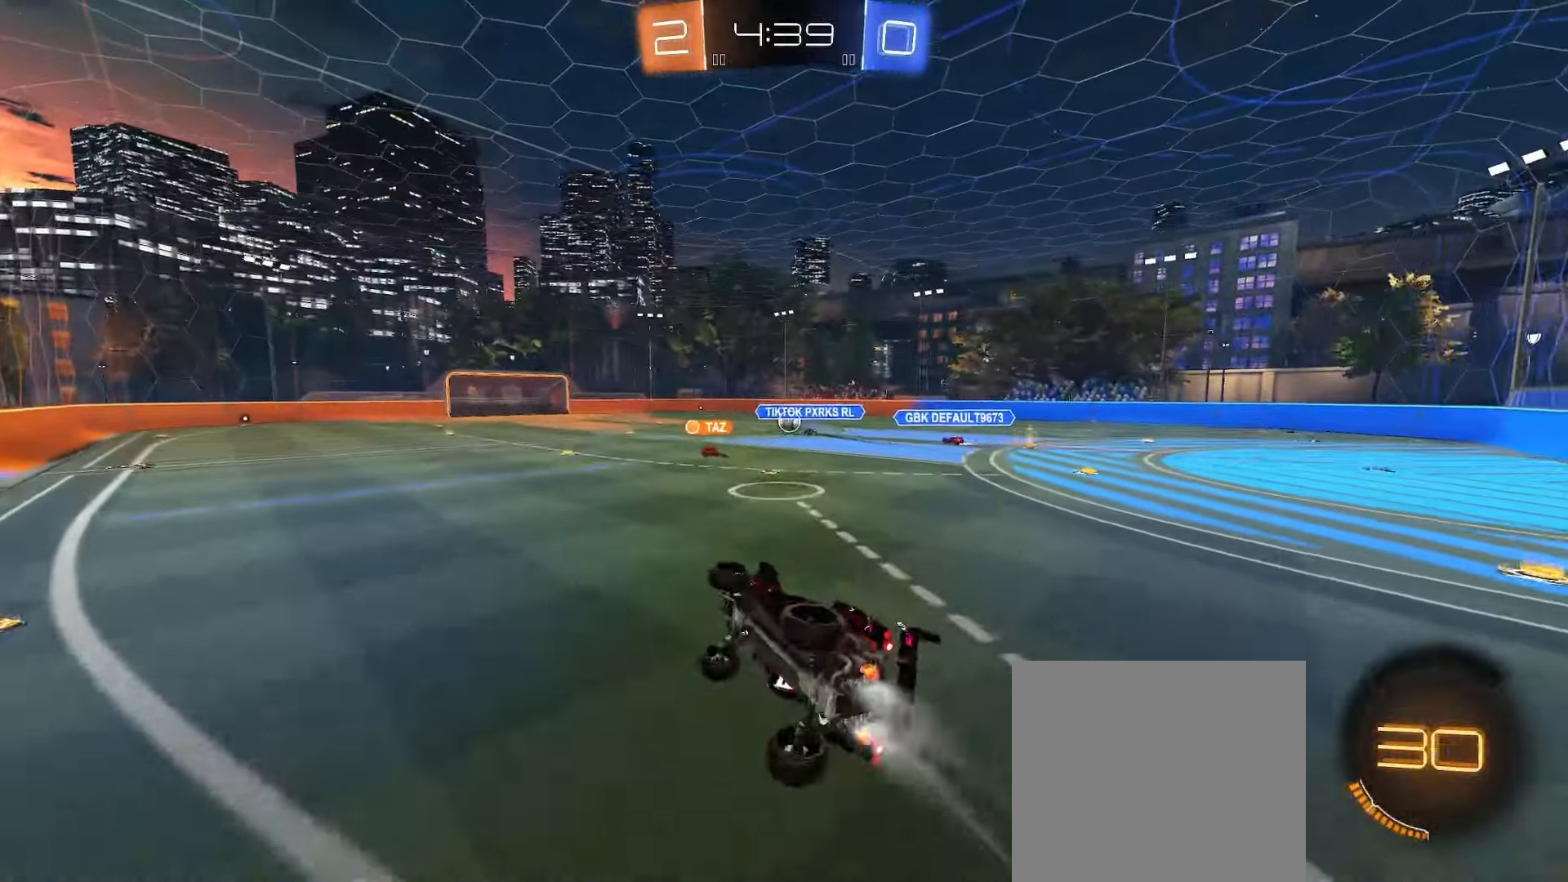
{"buttons": ["R2"], "left_stick": "down", "right_stick": "center", "events": [[100, "left_stick", "up-left"], [133, "A", "down"], [217, "left_stick", "down"], [267, "A", "up"], [450, "B", "up"], [467, "L1", "up"]]}
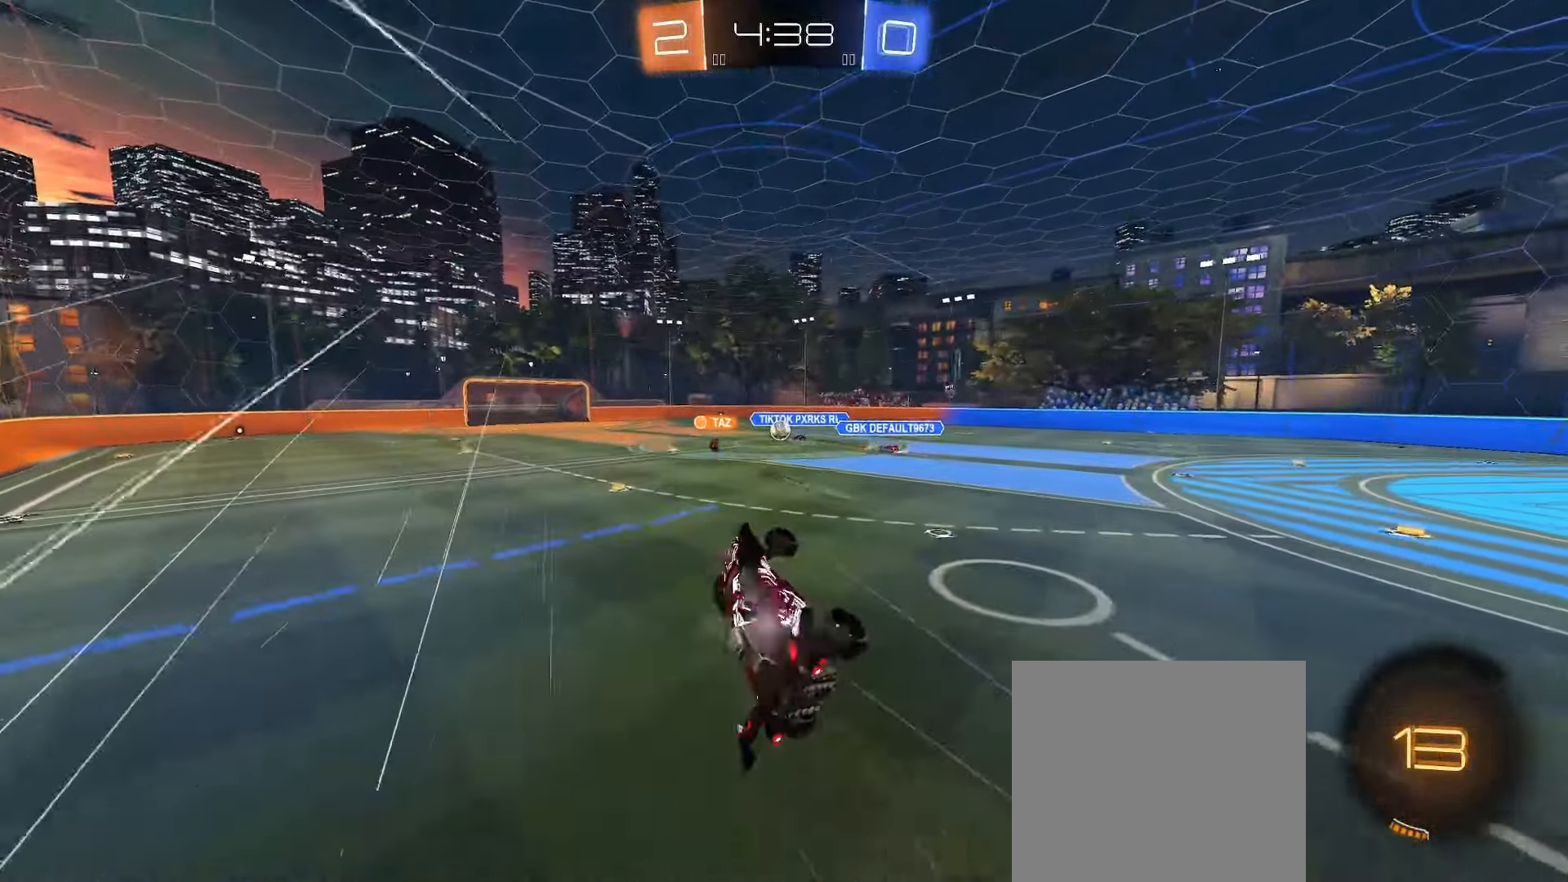
{"buttons": [], "left_stick": "center", "right_stick": "center", "events": [[133, "R2", "up"], [183, "L2", "down"], [367, "left_stick", "center"], [400, "L2", "up"]]}
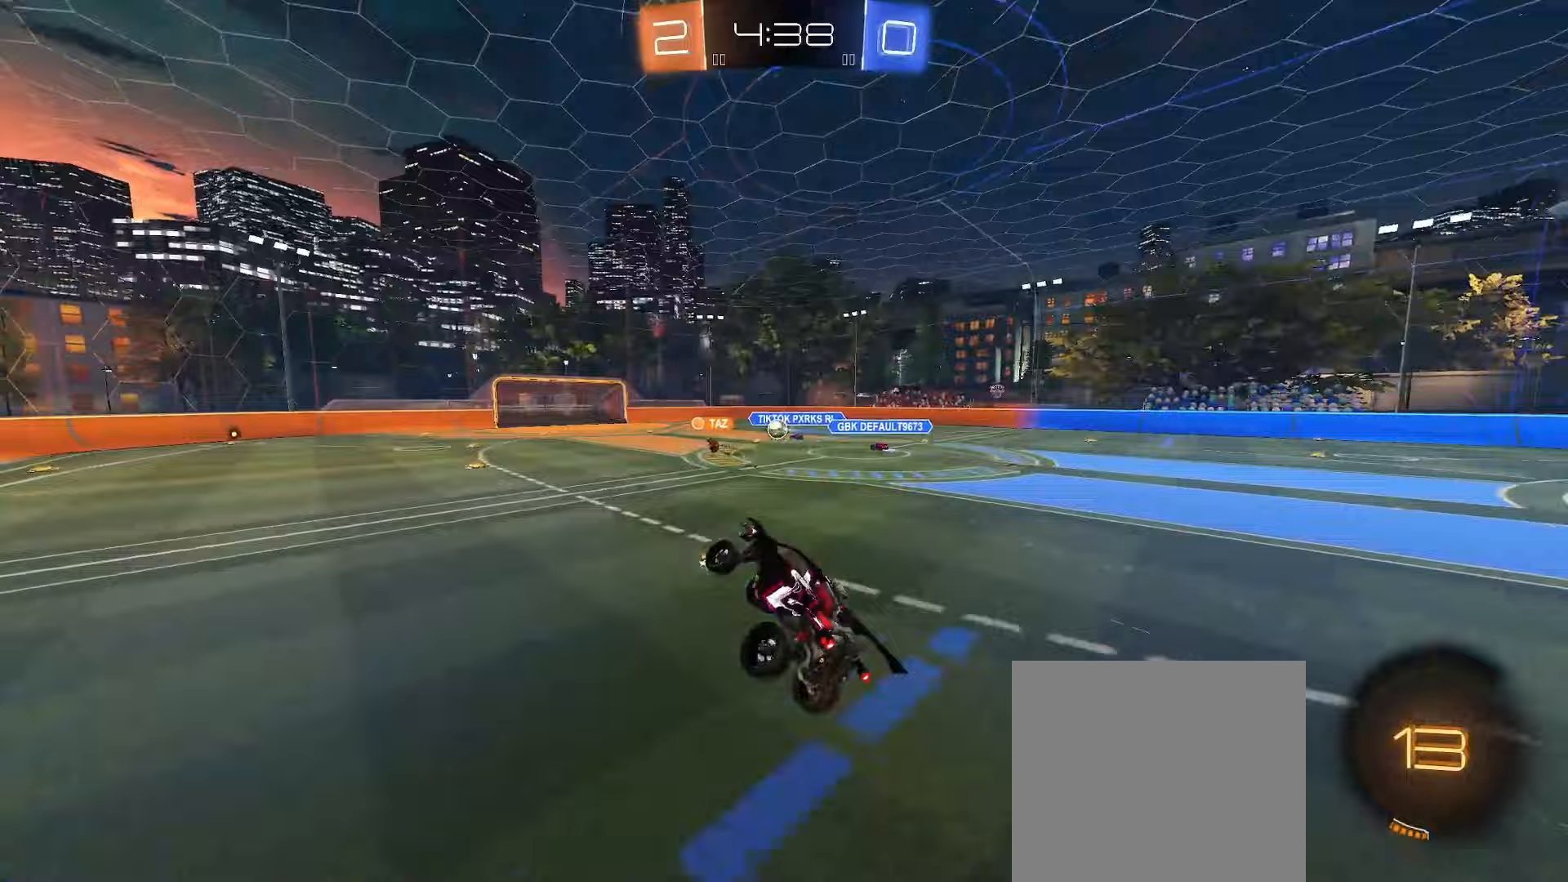
{"buttons": [], "left_stick": "left", "right_stick": "center", "events": [[83, "L2", "down"], [117, "left_stick", "right"], [200, "L2", "up"], [217, "left_stick", "center"], [400, "left_stick", "left"]]}
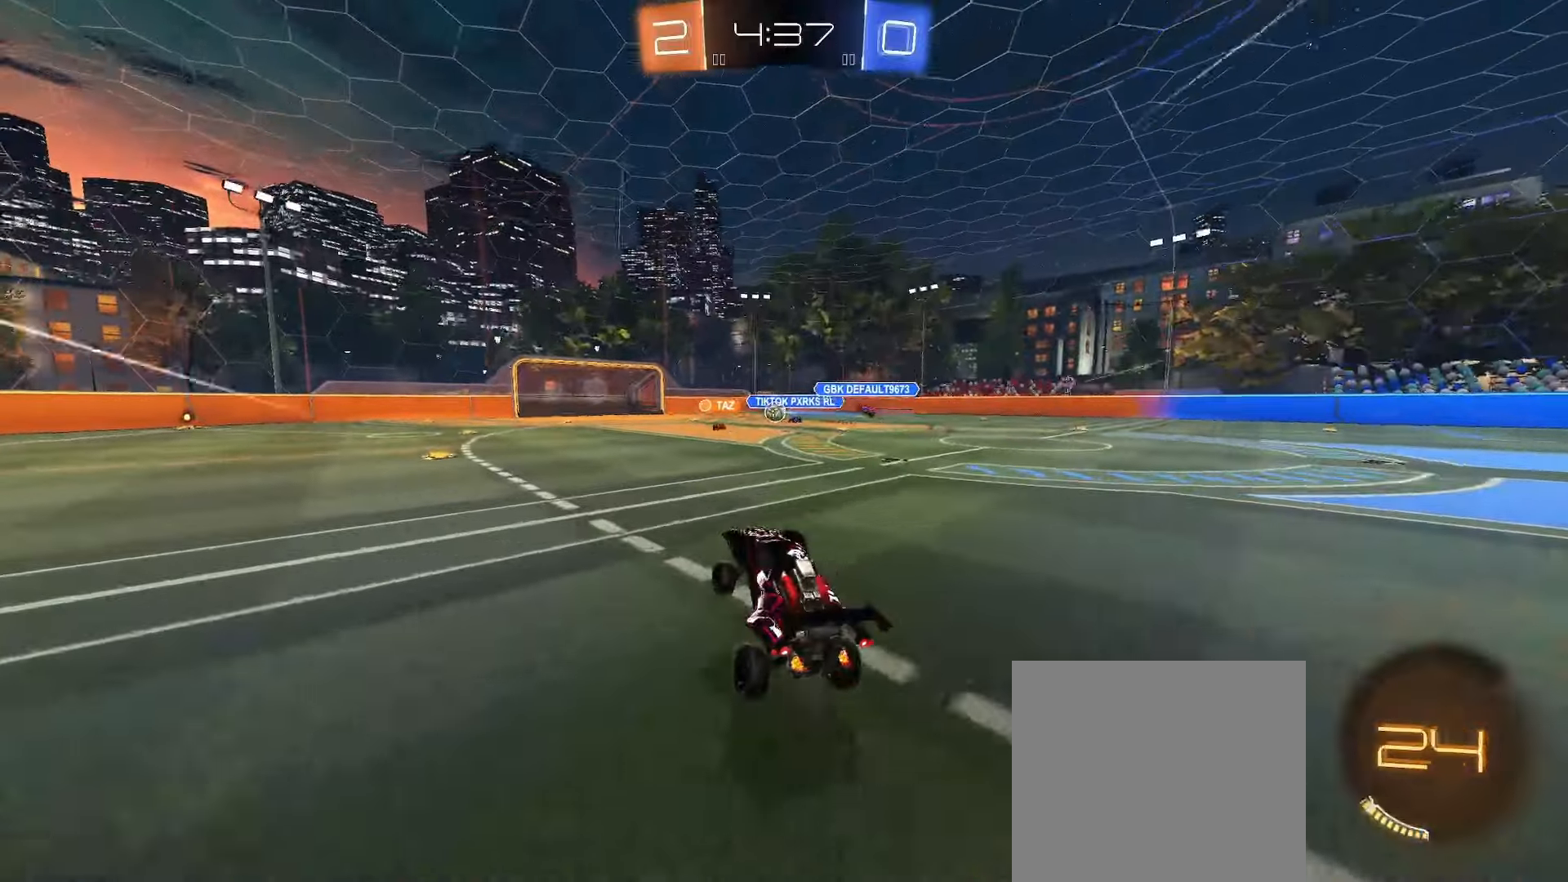
{"buttons": ["R2"], "left_stick": "down", "right_stick": "center", "events": [[50, "B", "down"], [67, "R2", "down"], [67, "left_stick", "center"], [150, "left_stick", "left"], [183, "B", "up"], [283, "A", "down"], [350, "A", "up"], [350, "left_stick", "up"], [400, "A", "down"], [433, "left_stick", "down"], [467, "A", "up"]]}
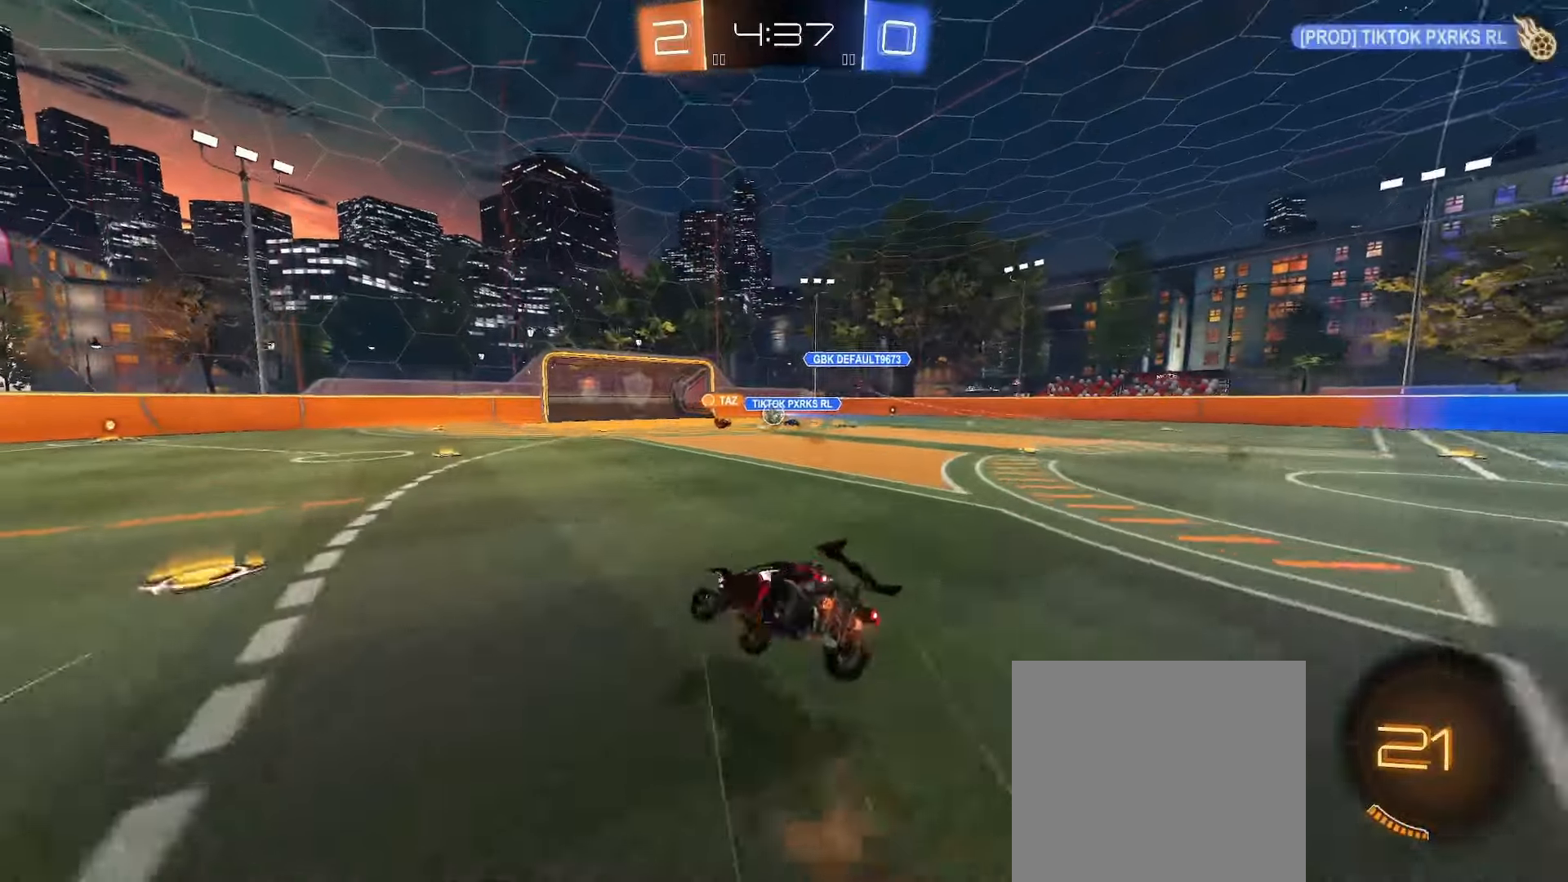
{"buttons": ["R2"], "left_stick": "down-right", "right_stick": "center", "events": [[383, "left_stick", "down-right"]]}
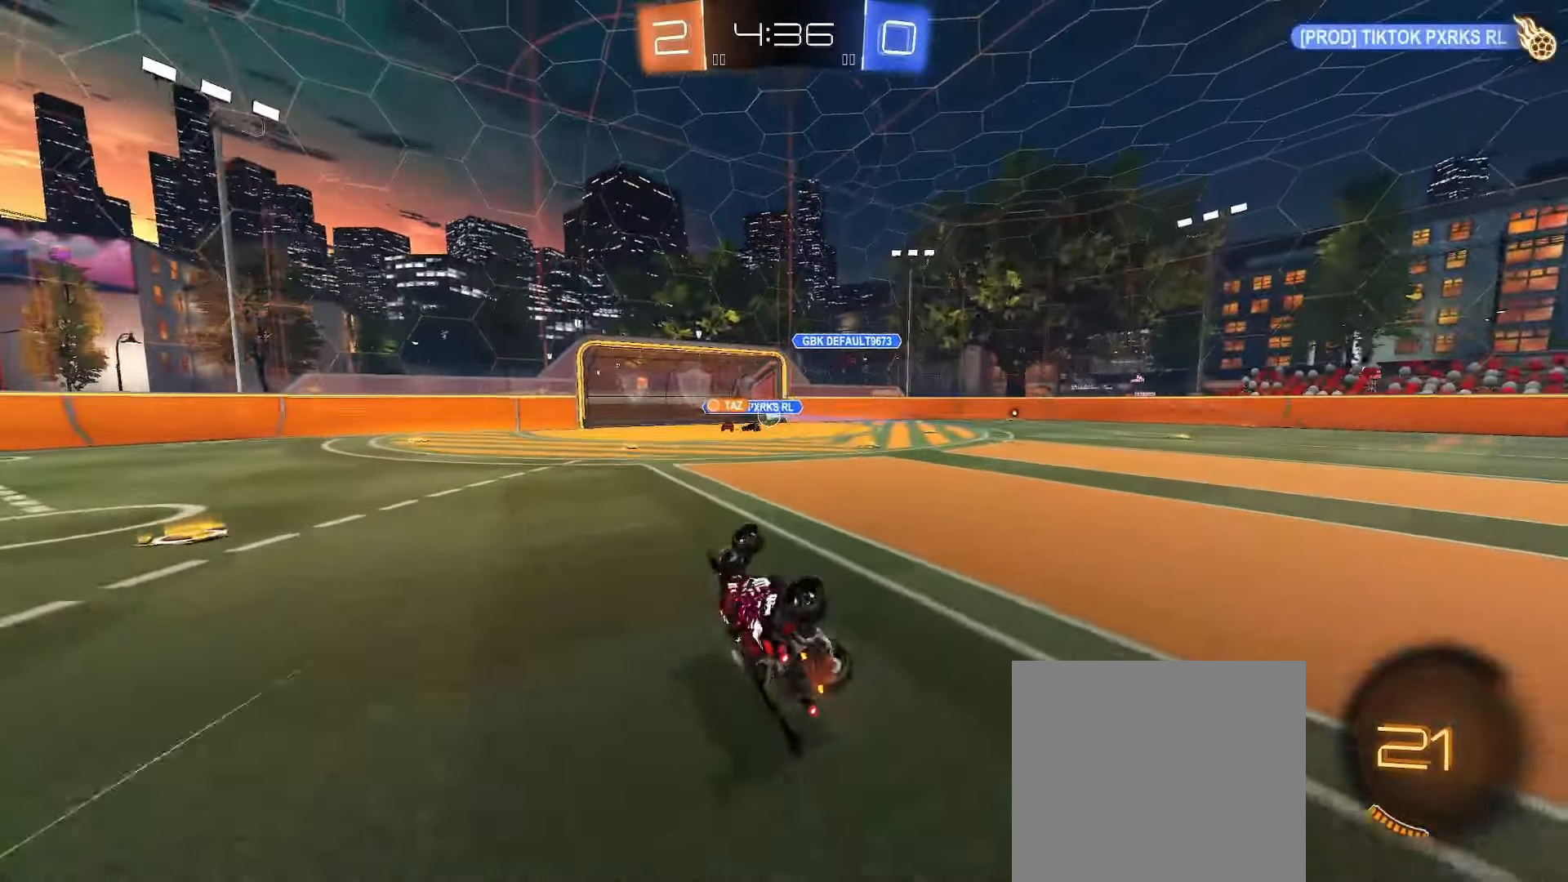
{"buttons": [], "left_stick": "center", "right_stick": "center", "events": [[150, "left_stick", "center"], [217, "R2", "up"]]}
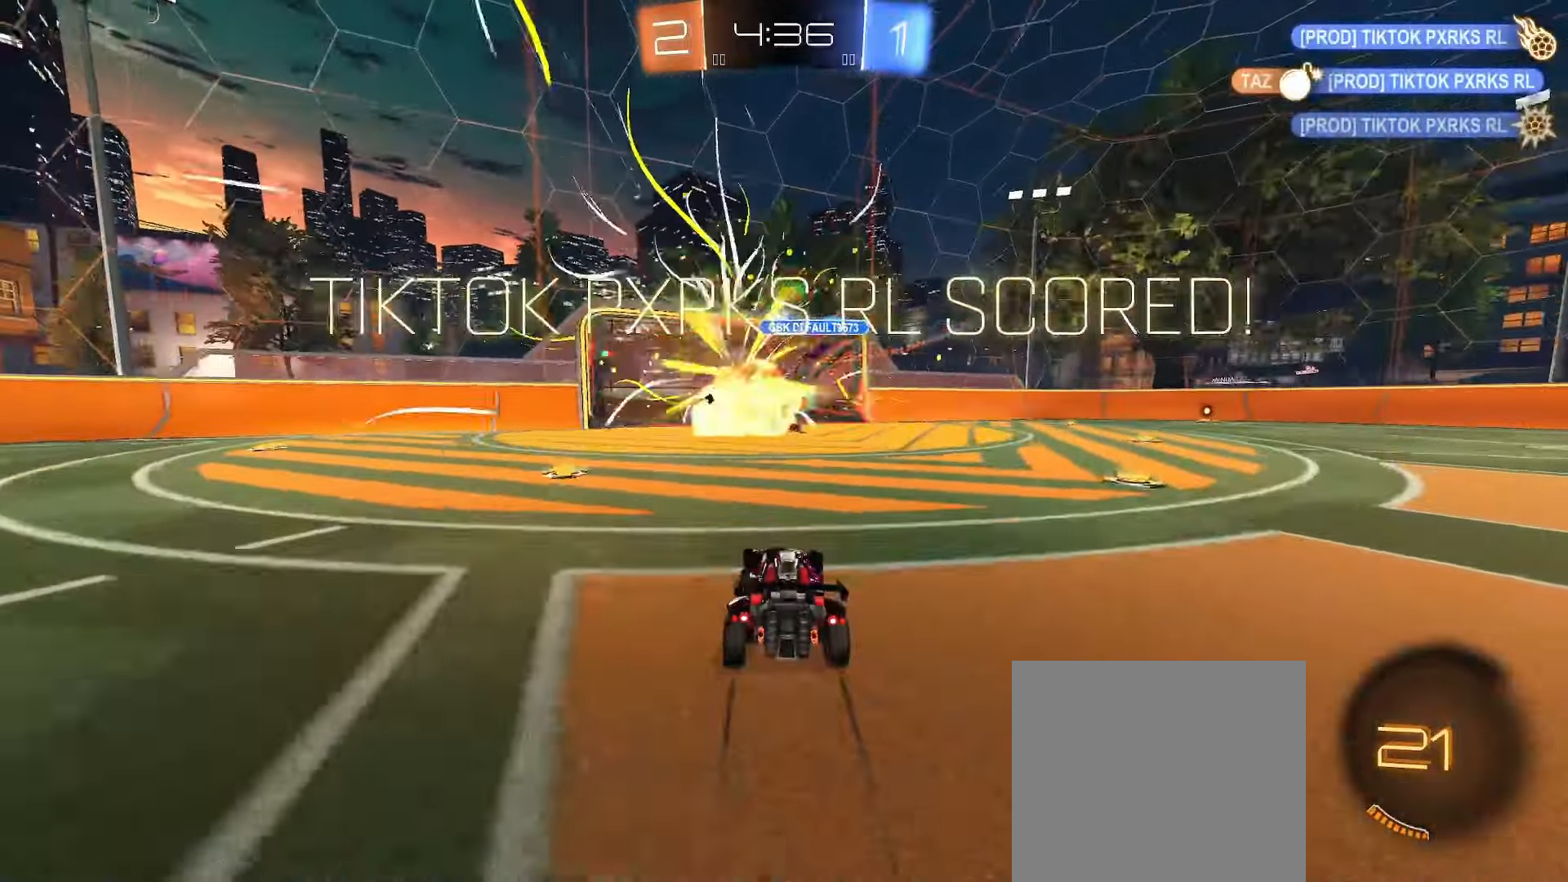
{"buttons": ["Y", "R2"], "left_stick": "center", "right_stick": "center", "events": [[217, "R2", "down"], [450, "Y", "down"]]}
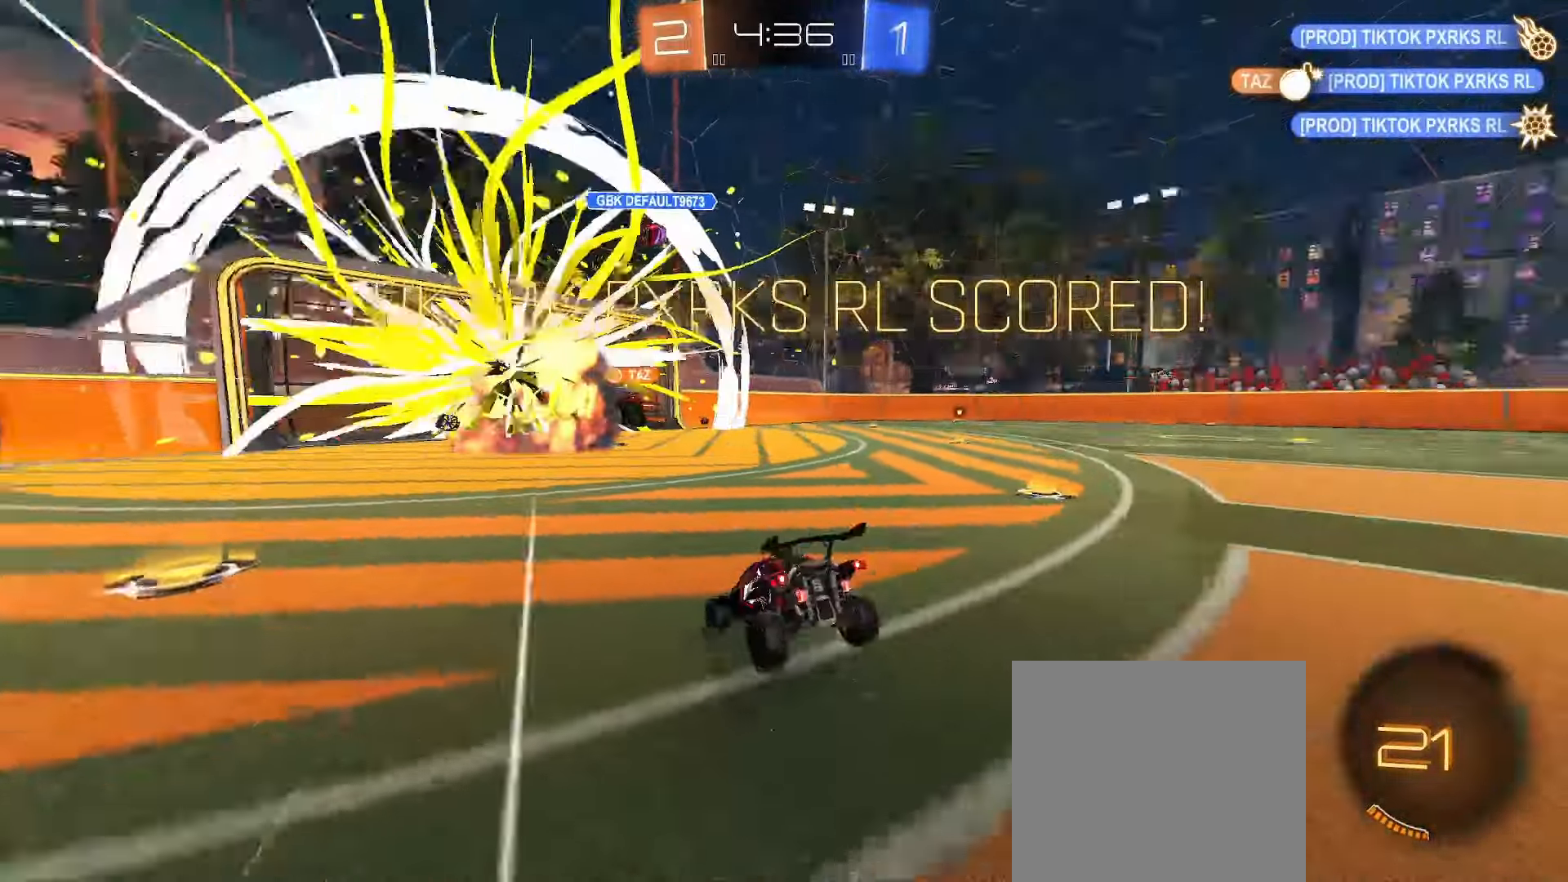
{"buttons": ["L1"], "left_stick": "down", "right_stick": "center", "events": [[33, "Y", "up"], [100, "R2", "up"], [117, "left_stick", "down"], [167, "L1", "down"], [217, "A", "down"], [333, "A", "up"]]}
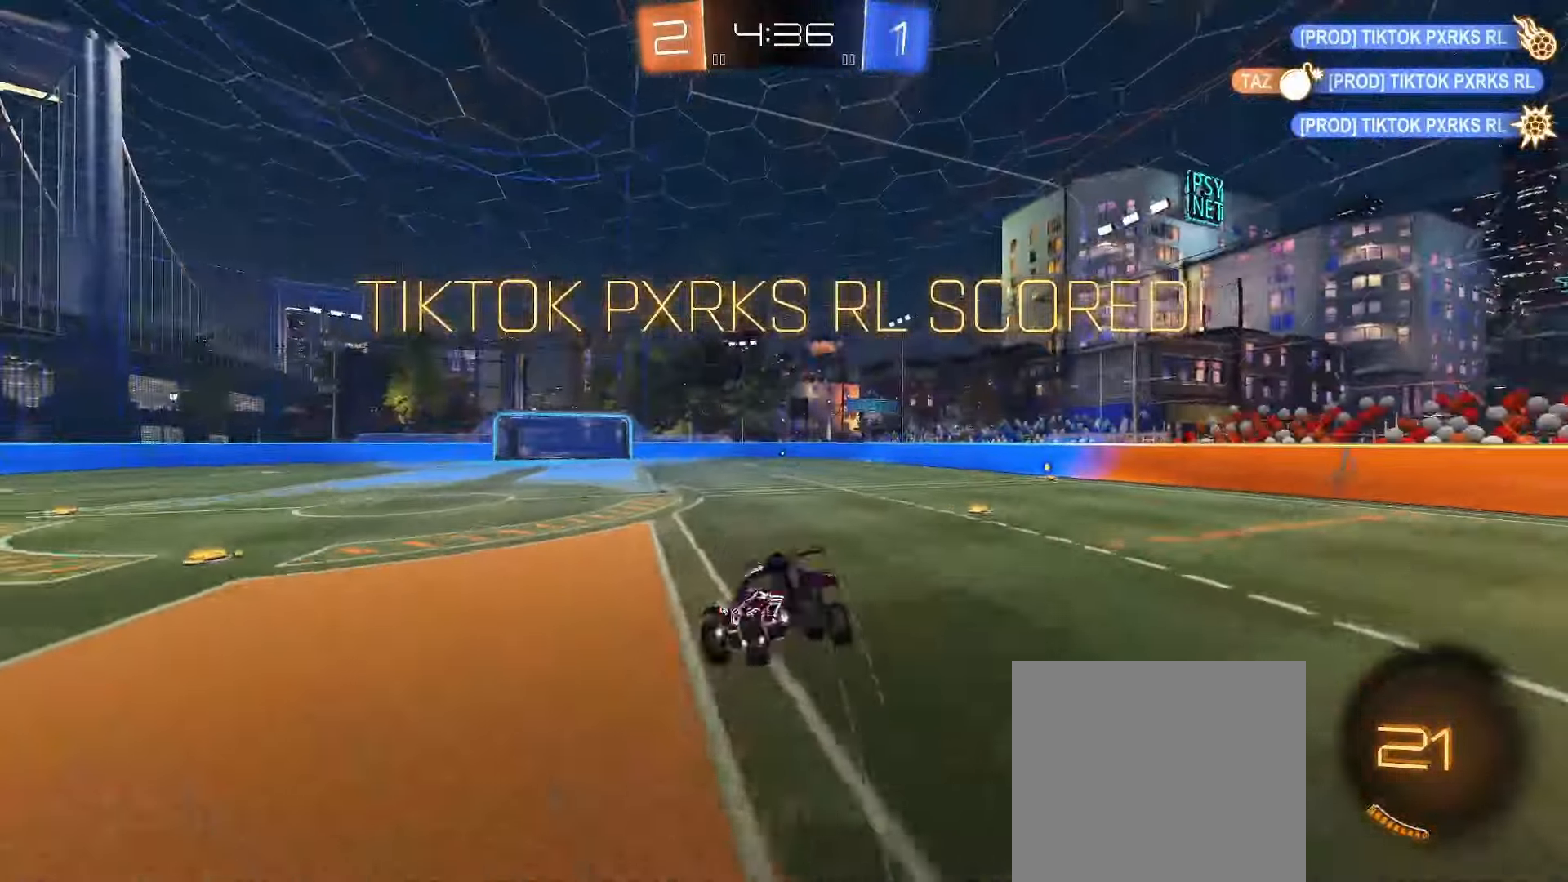
{"buttons": ["B", "L1", "R2"], "left_stick": "up", "right_stick": "center", "events": [[300, "left_stick", "up"], [383, "B", "down"], [383, "R2", "down"]]}
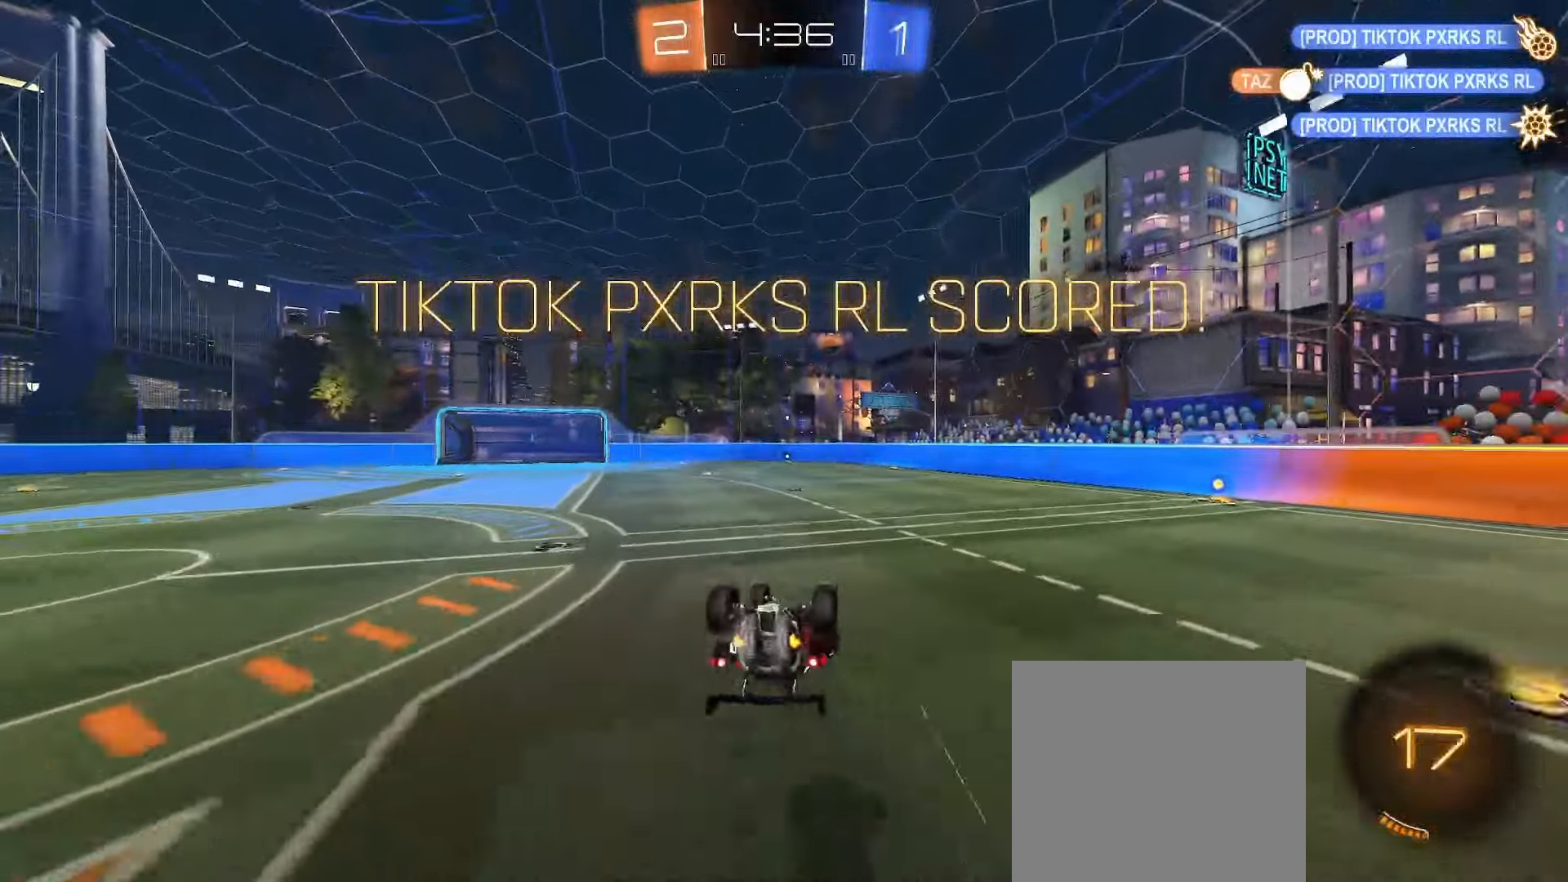
{"buttons": ["R2"], "left_stick": "left", "right_stick": "center", "events": [[83, "B", "up"], [217, "left_stick", "down-right"], [467, "L1", "up"], [467, "left_stick", "left"]]}
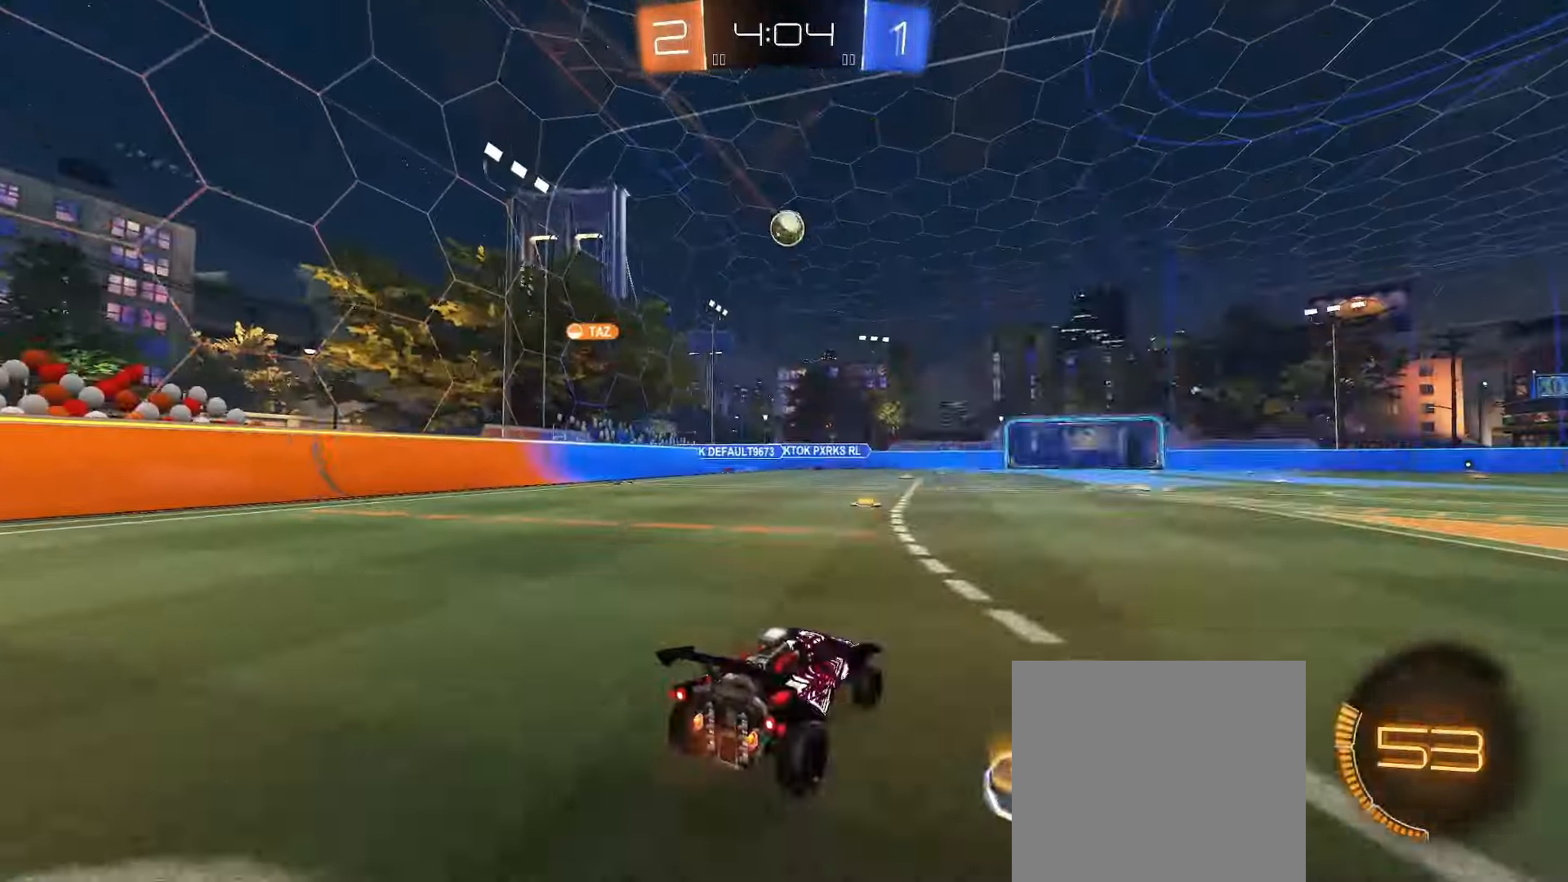
{"buttons": ["R2"], "left_stick": "center", "right_stick": "center", "events": [[217, "left_stick", "center"]]}